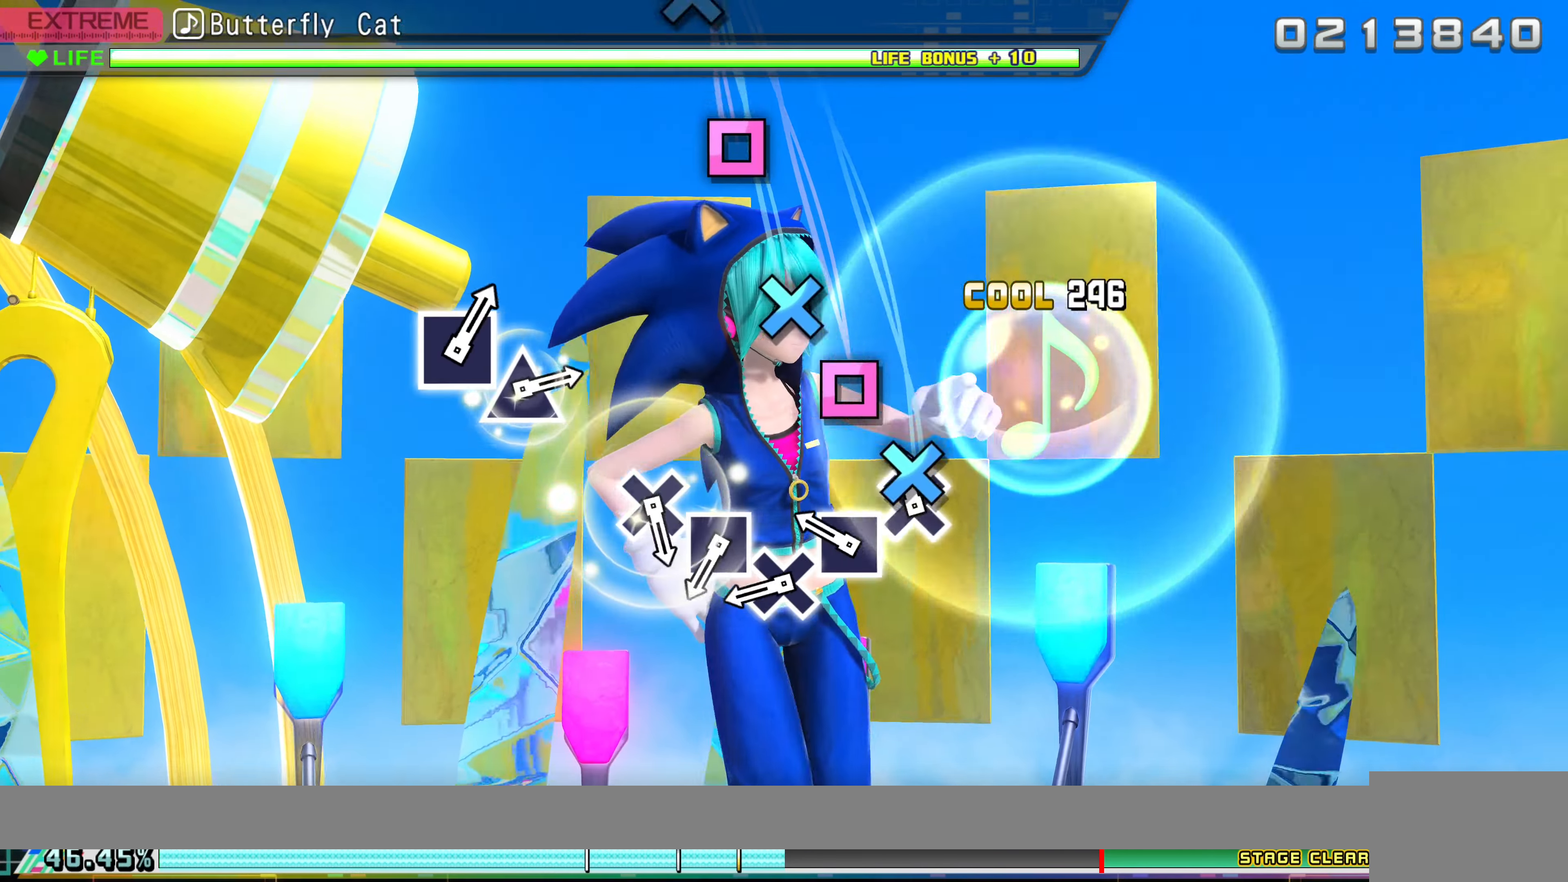
Gameplay with a controller (PlayStation layout); each line is a JSON object with the inputs held at the frame after it. "events" lists button and stick changes between this image and that frame as [ms after this image, input, new state], when the widget could be followed in between. Not read: right_stick.
{"buttons": [], "left_stick": "center", "events": [[16, "CROSS", "down"], [100, "CROSS", "up"], [200, "SQUARE", "down"], [300, "SQUARE", "up"], [383, "CROSS", "down"], [466, "CROSS", "up"]]}
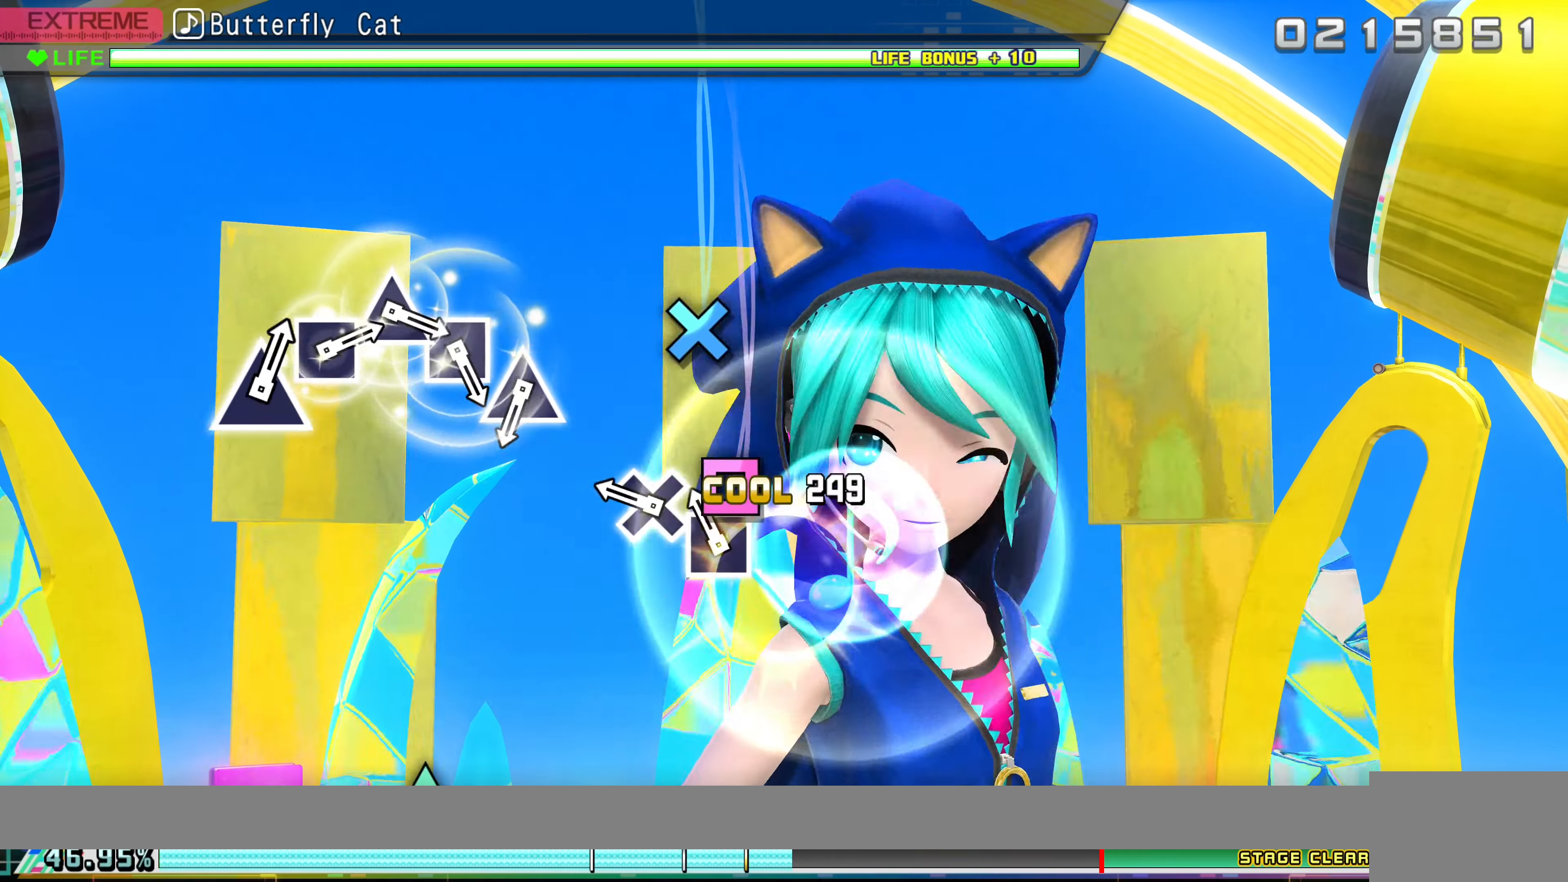
{"buttons": [], "left_stick": "center", "events": [[66, "SQUARE", "down"], [183, "SQUARE", "up"], [233, "CROSS", "down"], [350, "CROSS", "up"]]}
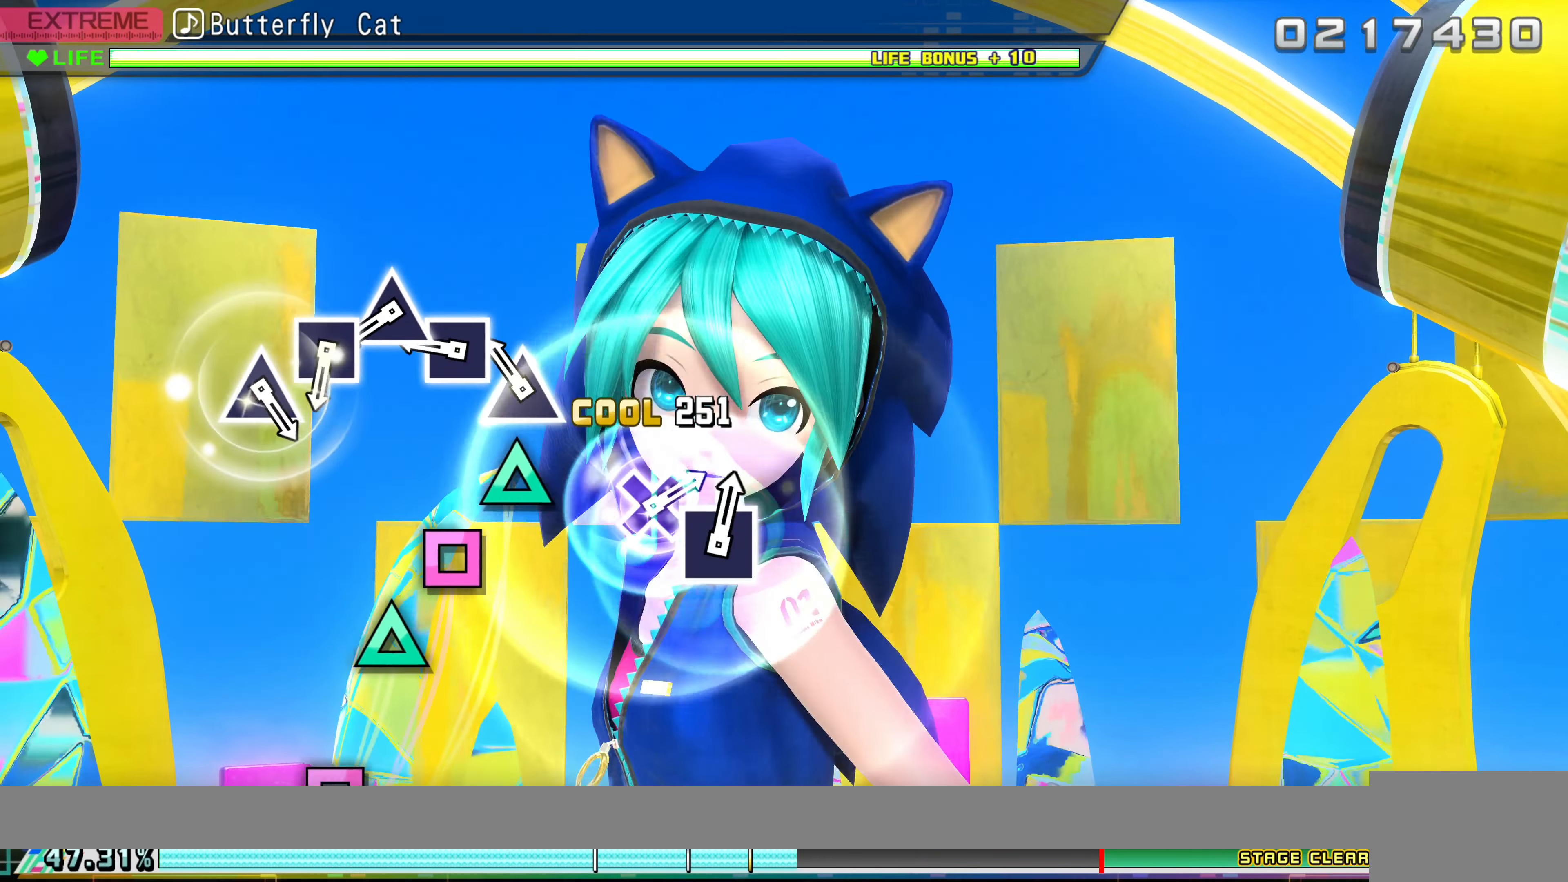
{"buttons": ["TRIANGLE"], "left_stick": "center", "events": [[100, "TRIANGLE", "down"], [200, "TRIANGLE", "up"], [283, "SQUARE", "down"], [383, "SQUARE", "up"], [467, "TRIANGLE", "down"]]}
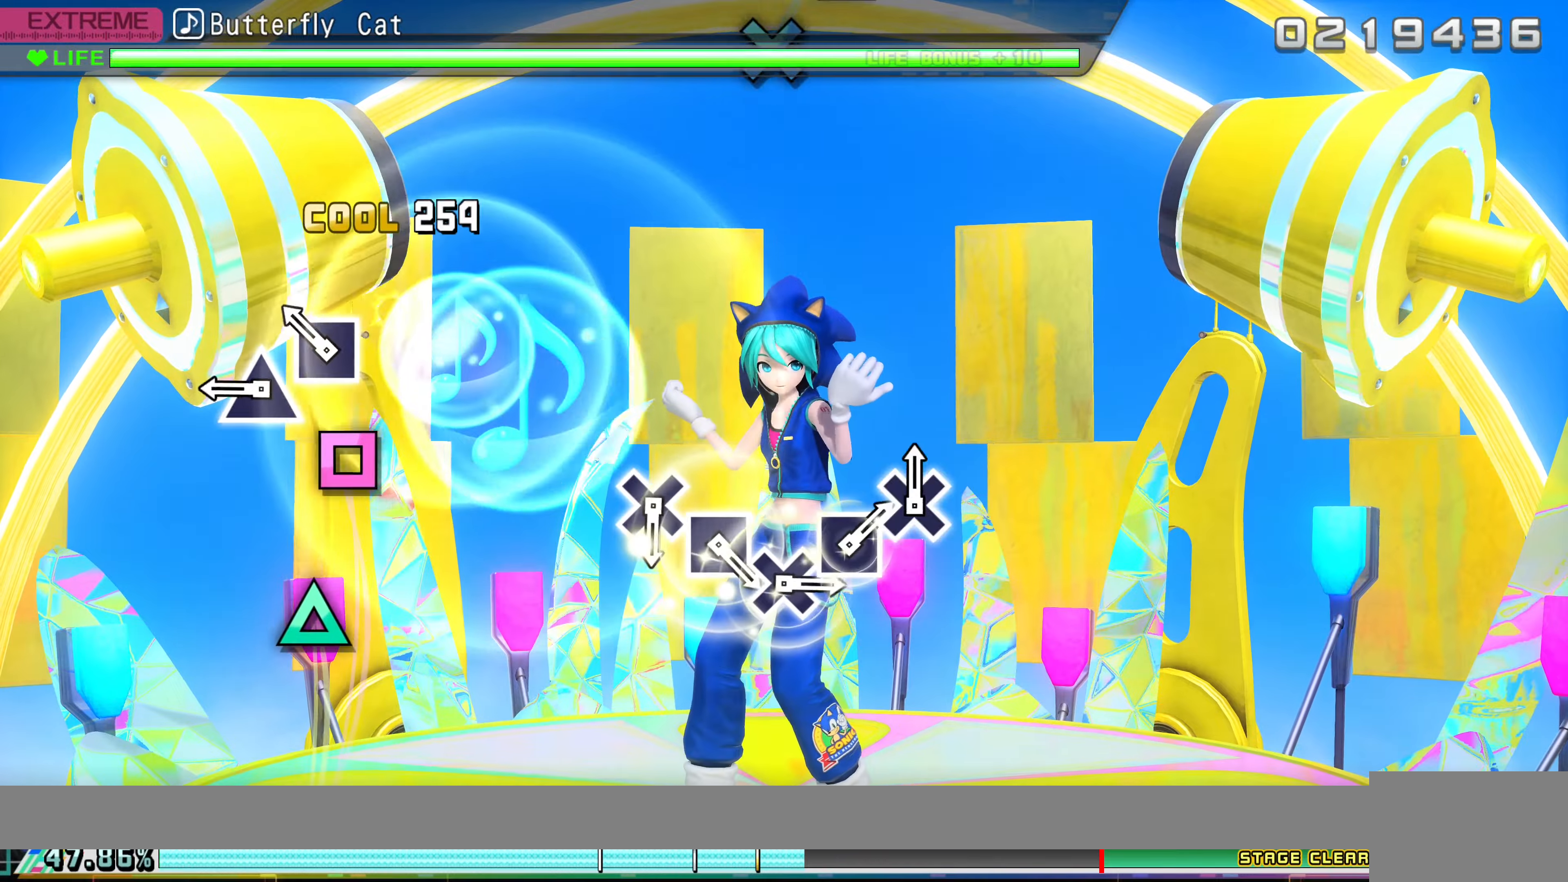
{"buttons": [], "left_stick": "center", "events": [[83, "TRIANGLE", "up"], [150, "SQUARE", "down"], [233, "SQUARE", "up"], [333, "TRIANGLE", "down"], [433, "TRIANGLE", "up"]]}
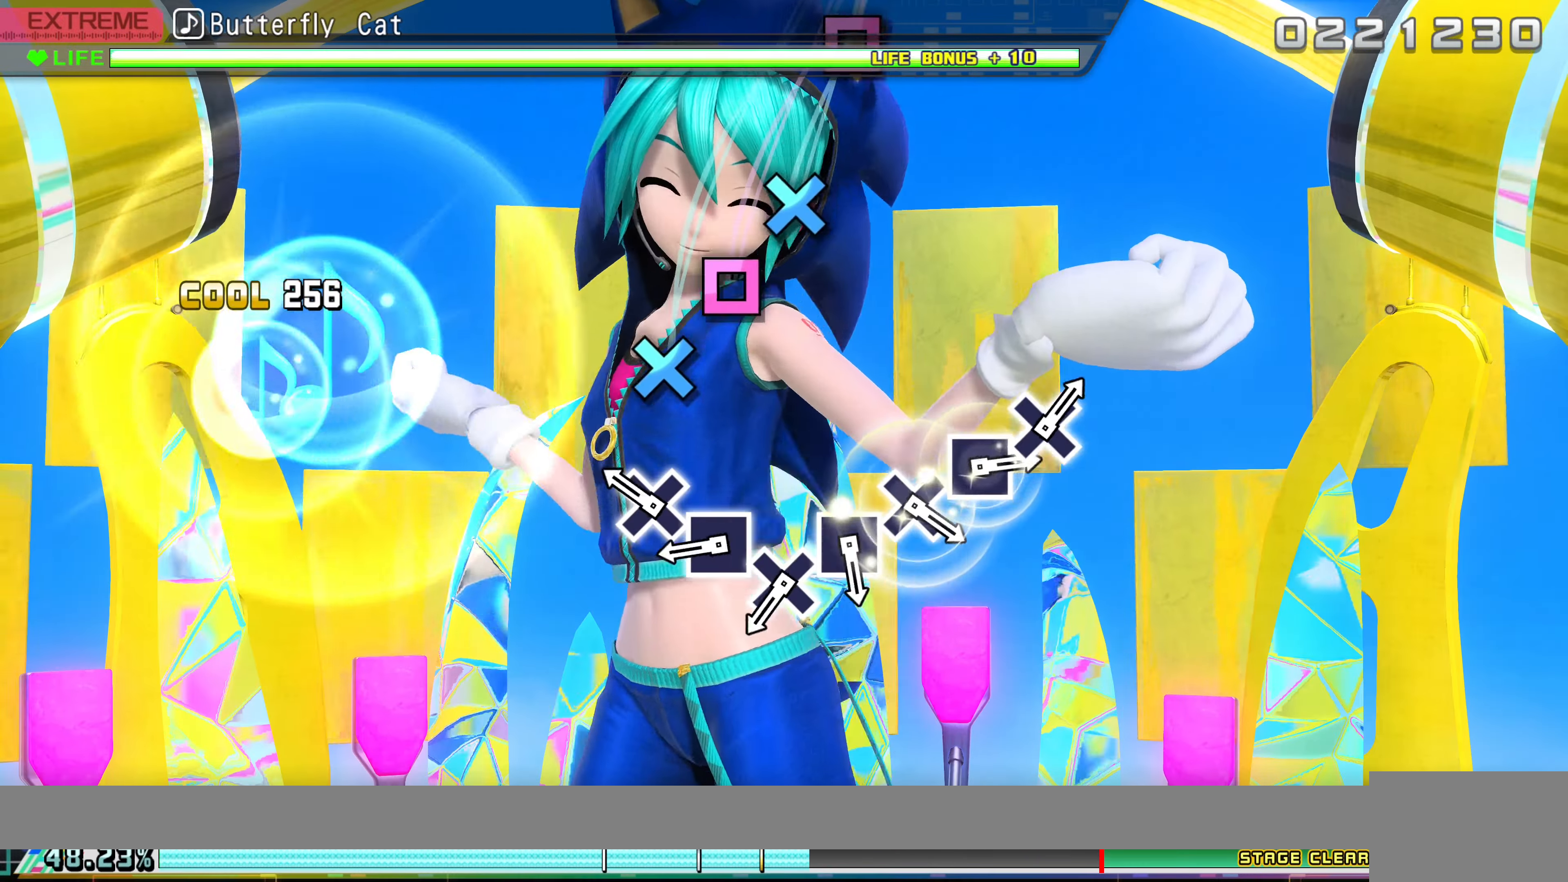
{"buttons": [], "left_stick": "center", "events": [[183, "CROSS", "down"], [283, "CROSS", "up"], [367, "SQUARE", "down"], [467, "SQUARE", "up"]]}
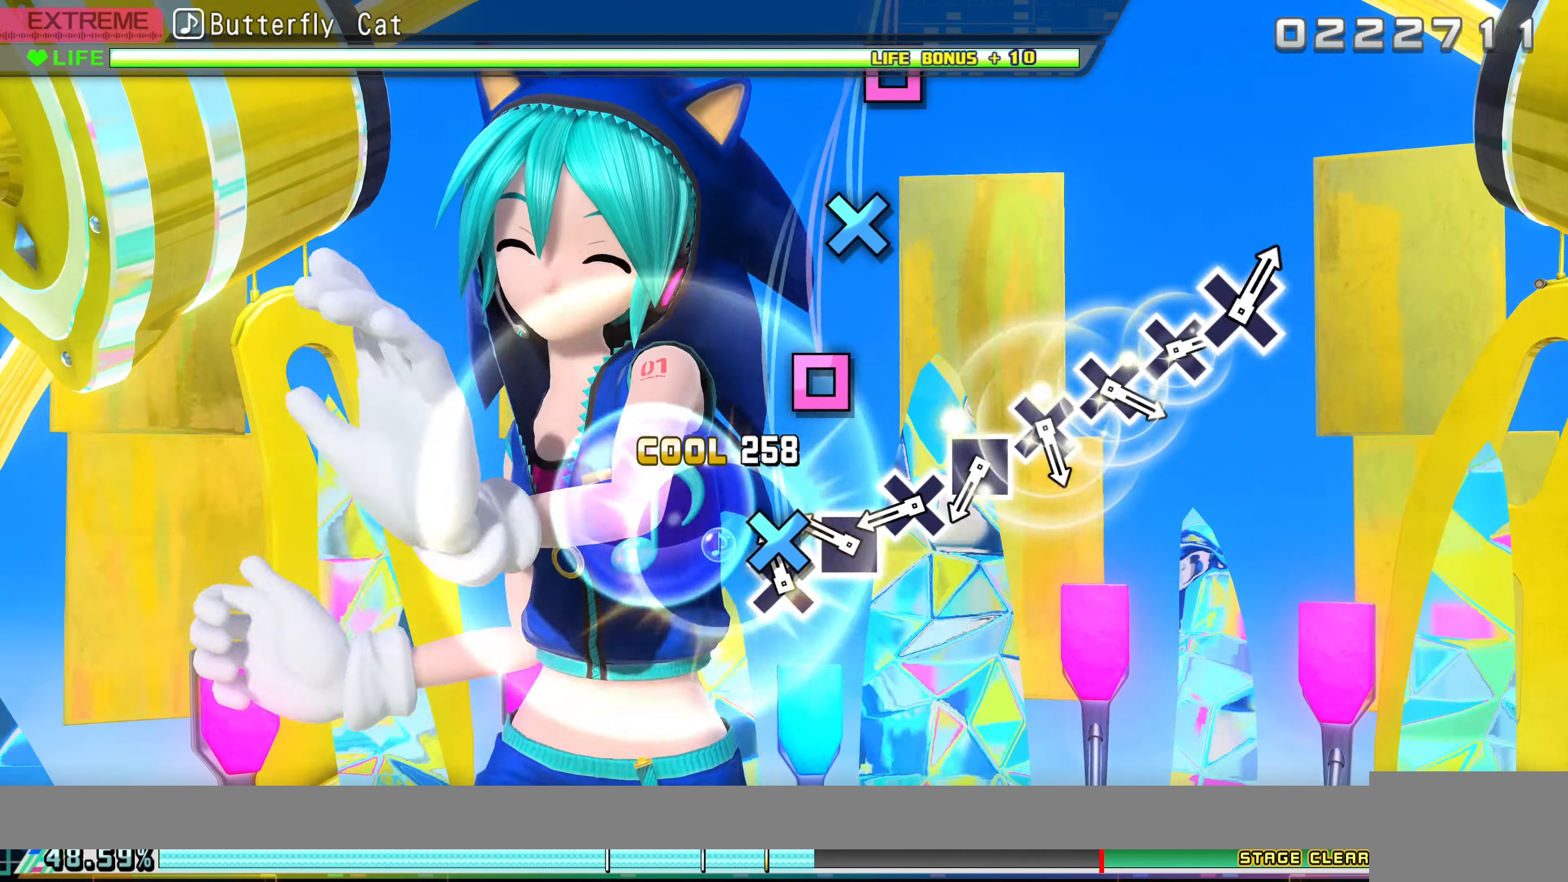
{"buttons": [], "left_stick": "center", "events": [[50, "CROSS", "down"], [117, "CROSS", "up"], [217, "SQUARE", "down"], [333, "SQUARE", "up"], [400, "CROSS", "down"], [483, "CROSS", "up"]]}
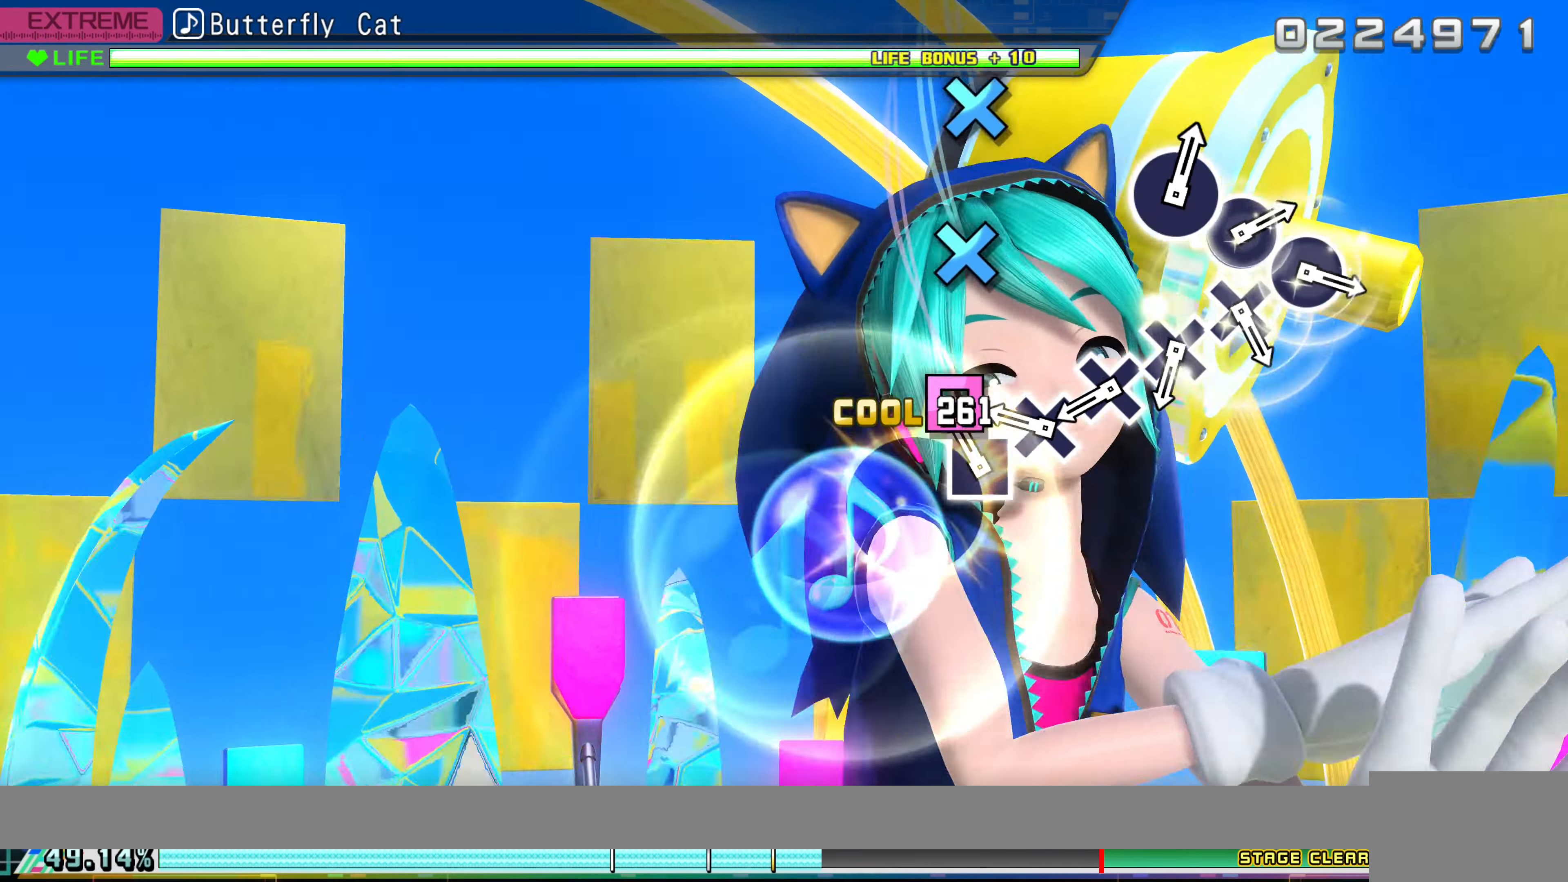
{"buttons": ["CROSS"], "left_stick": "center", "events": [[83, "SQUARE", "down"], [167, "SQUARE", "up"], [267, "CROSS", "down"], [367, "CROSS", "up"], [450, "CROSS", "down"]]}
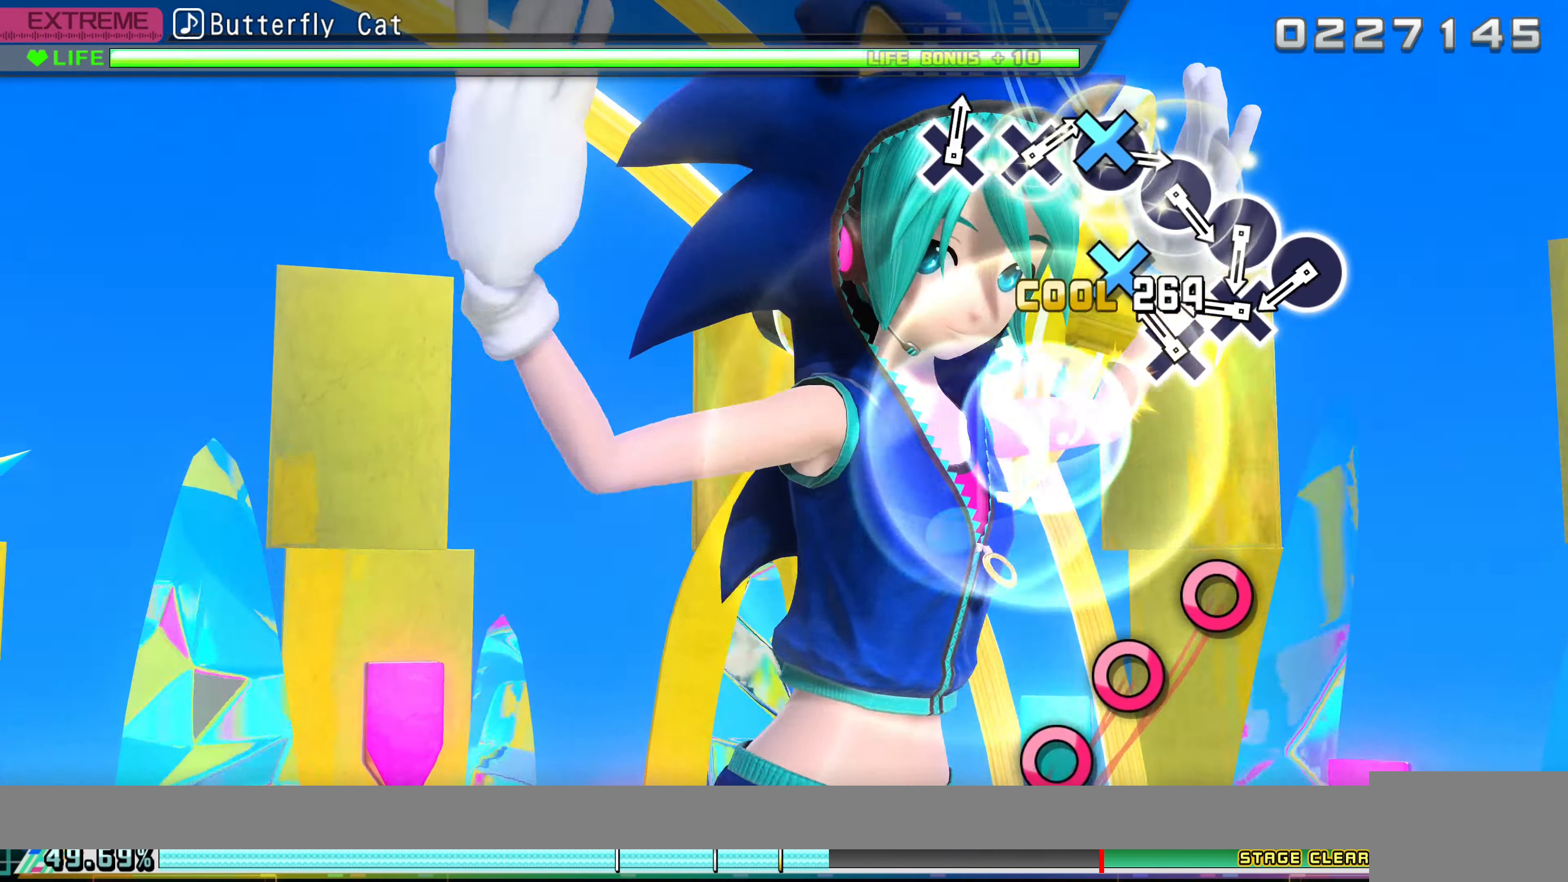
{"buttons": ["CIRCLE"], "left_stick": "center", "events": [[50, "CROSS", "up"], [117, "CROSS", "down"], [233, "CROSS", "up"], [300, "CROSS", "down"], [400, "CROSS", "up"], [483, "CIRCLE", "down"]]}
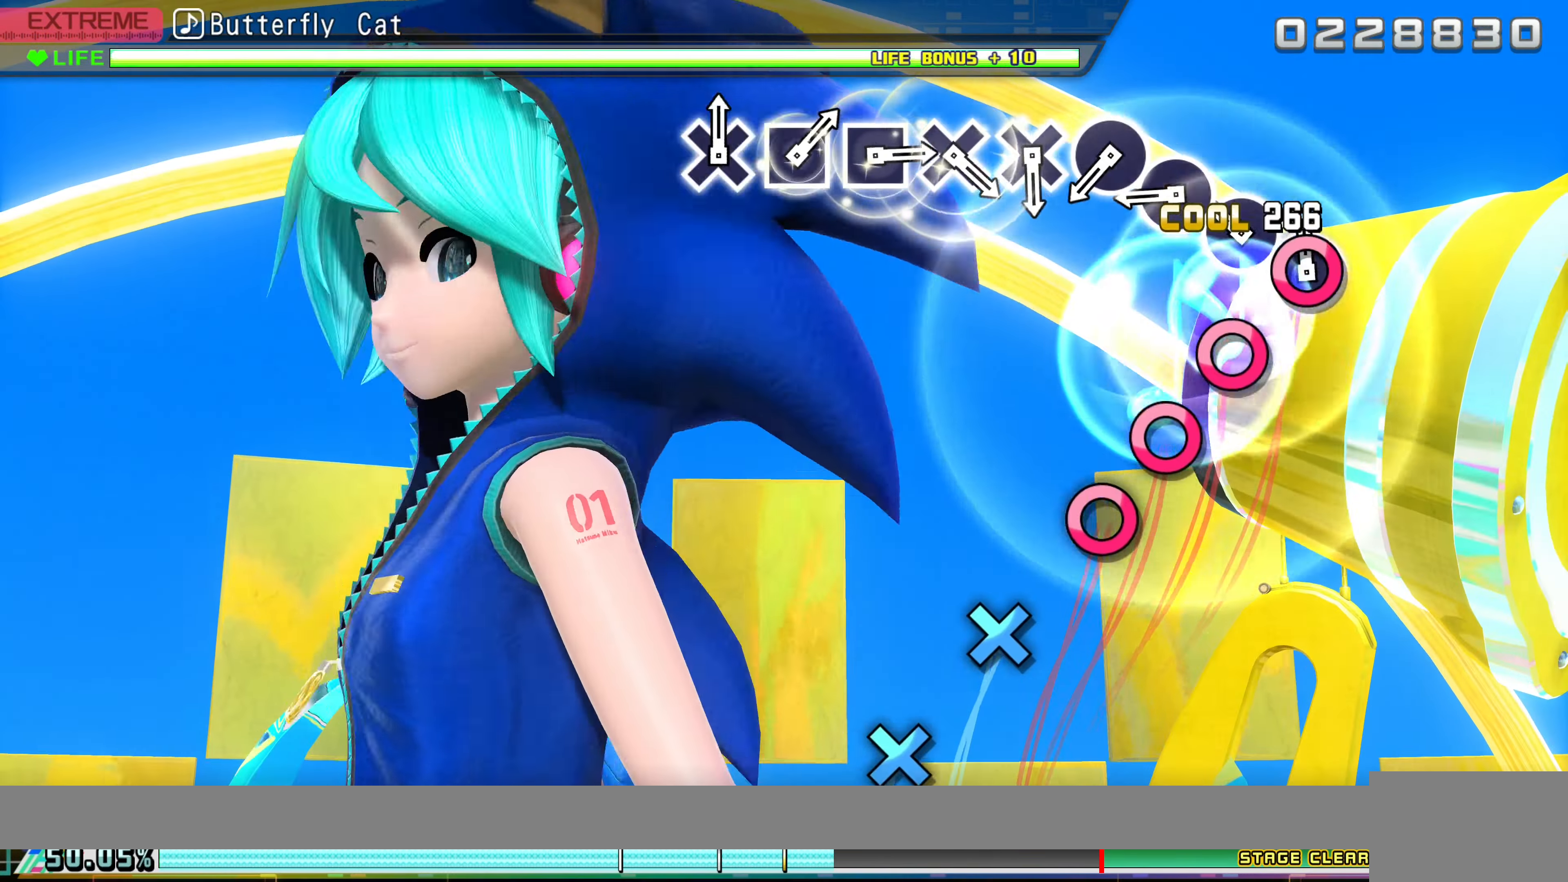
{"buttons": [], "left_stick": "center", "events": [[100, "CIRCLE", "up"], [167, "CIRCLE", "down"], [267, "CIRCLE", "up"], [350, "CIRCLE", "down"], [467, "CIRCLE", "up"]]}
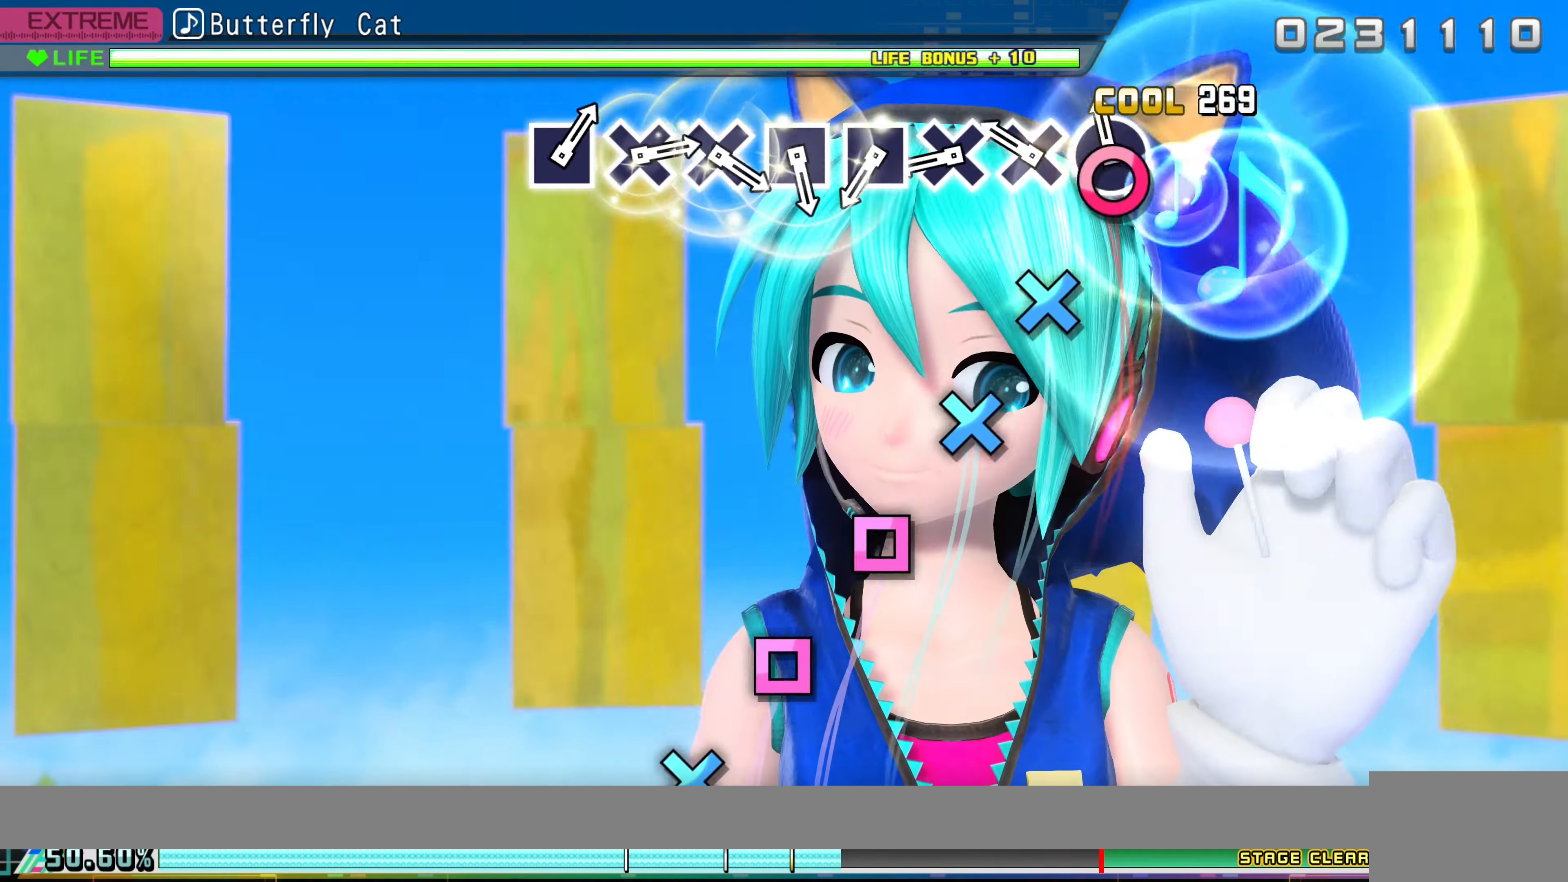
{"buttons": [], "left_stick": "center", "events": [[17, "CIRCLE", "down"], [133, "CIRCLE", "up"], [217, "CROSS", "down"], [350, "CROSS", "up"], [400, "CROSS", "down"], [450, "CROSS", "up"]]}
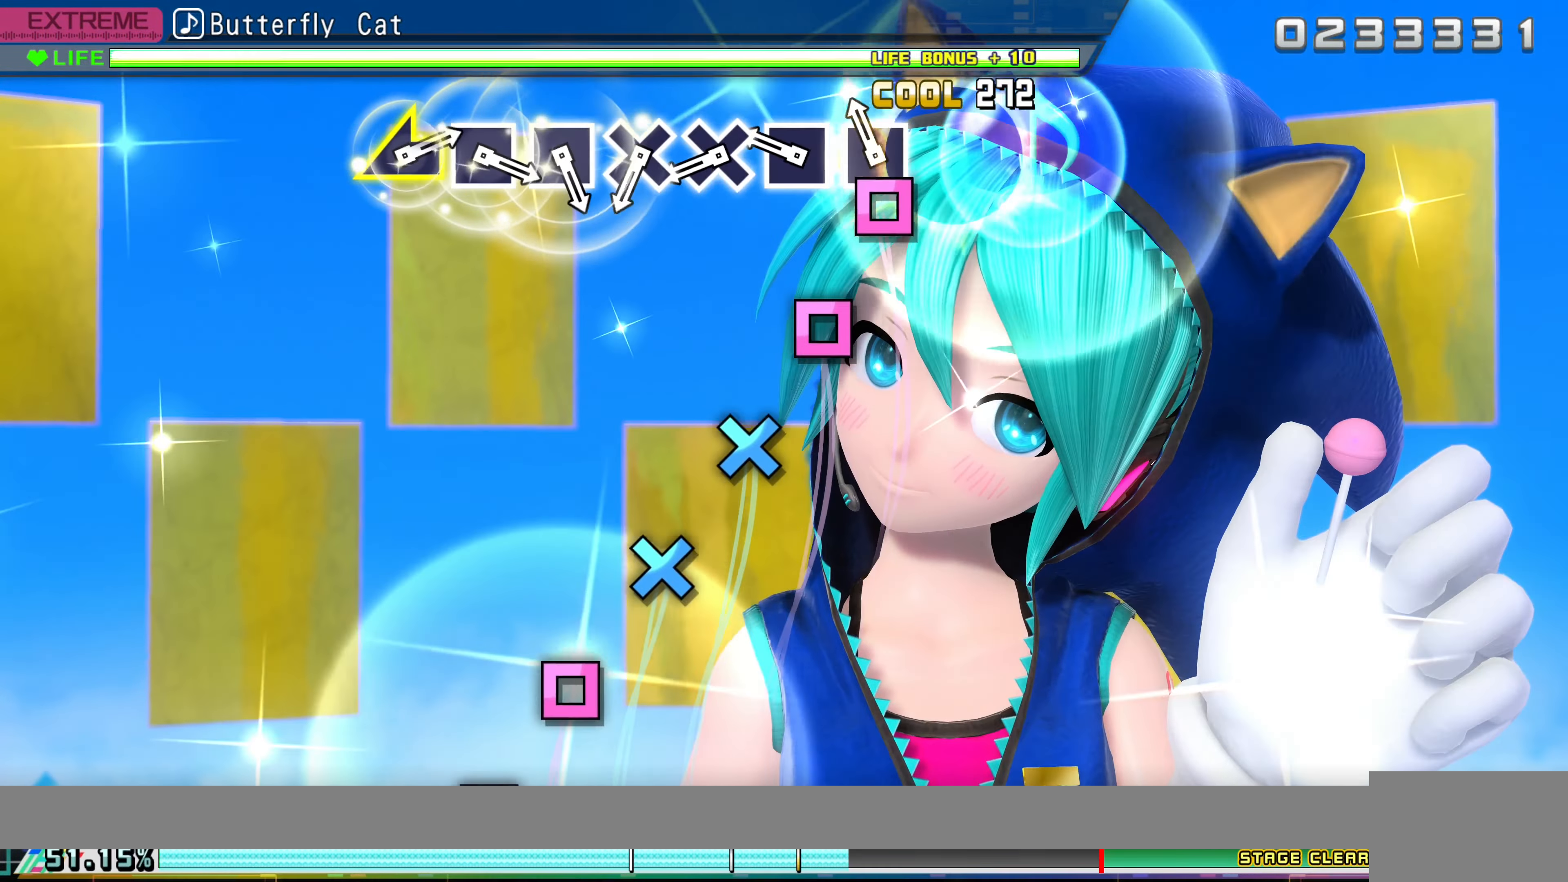
{"buttons": ["CROSS"], "left_stick": "center", "events": [[67, "SQUARE", "down"], [183, "SQUARE", "up"], [250, "SQUARE", "down"], [333, "SQUARE", "up"], [433, "CROSS", "down"]]}
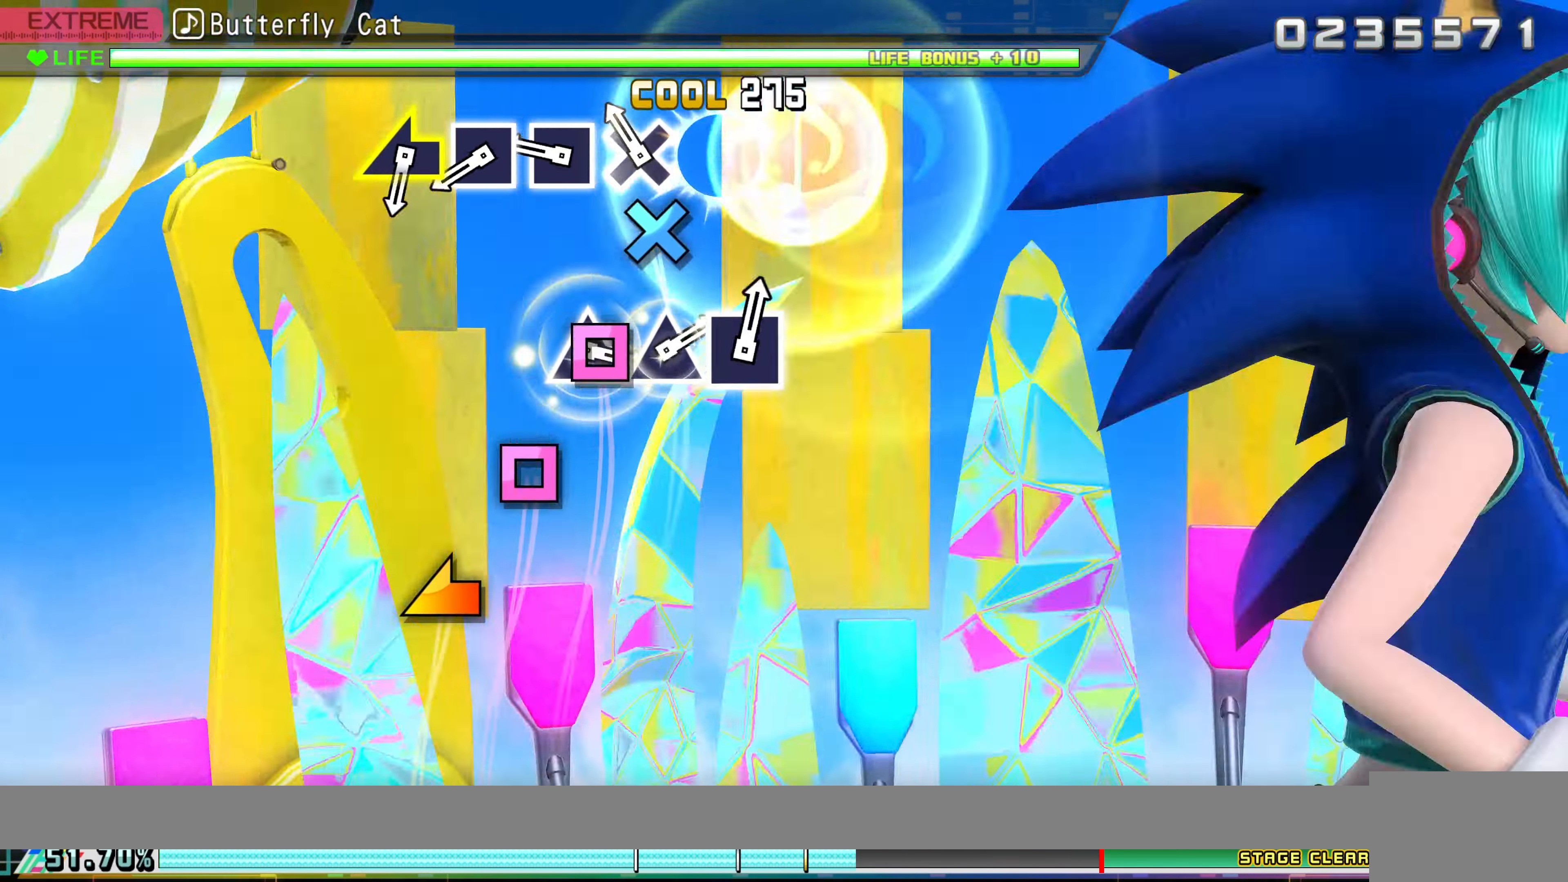
{"buttons": ["SQUARE"], "left_stick": "center", "events": [[50, "CROSS", "up"], [100, "CROSS", "down"], [183, "CROSS", "up"], [267, "SQUARE", "down"], [367, "SQUARE", "up"], [450, "SQUARE", "down"]]}
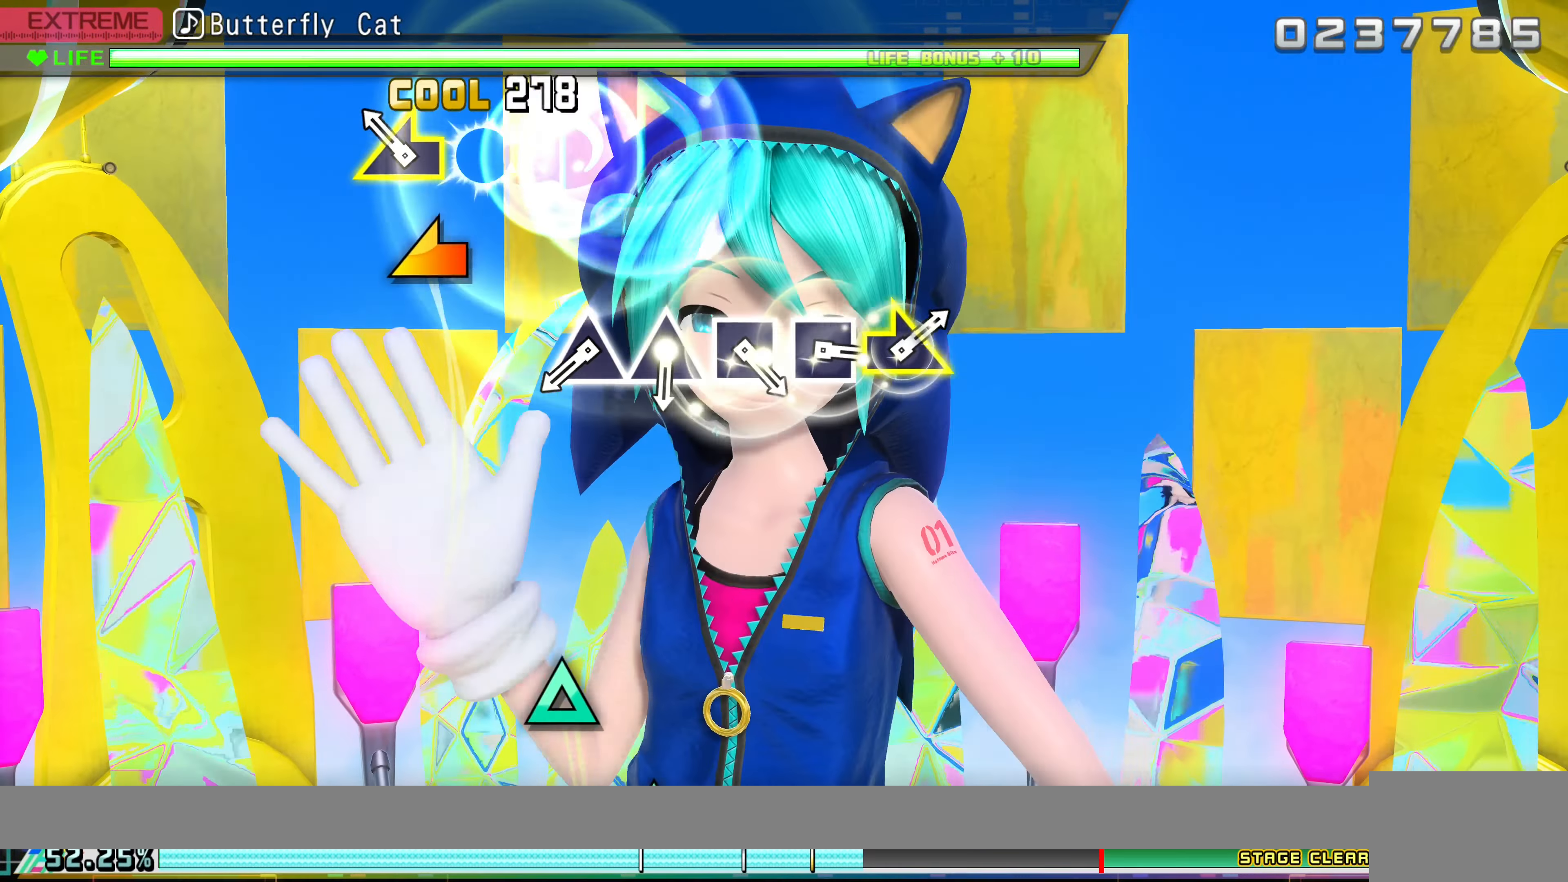
{"buttons": ["TRIANGLE"], "left_stick": "center", "events": [[33, "SQUARE", "up"], [150, "left_stick", "left"], [283, "left_stick", "center"], [500, "TRIANGLE", "down"]]}
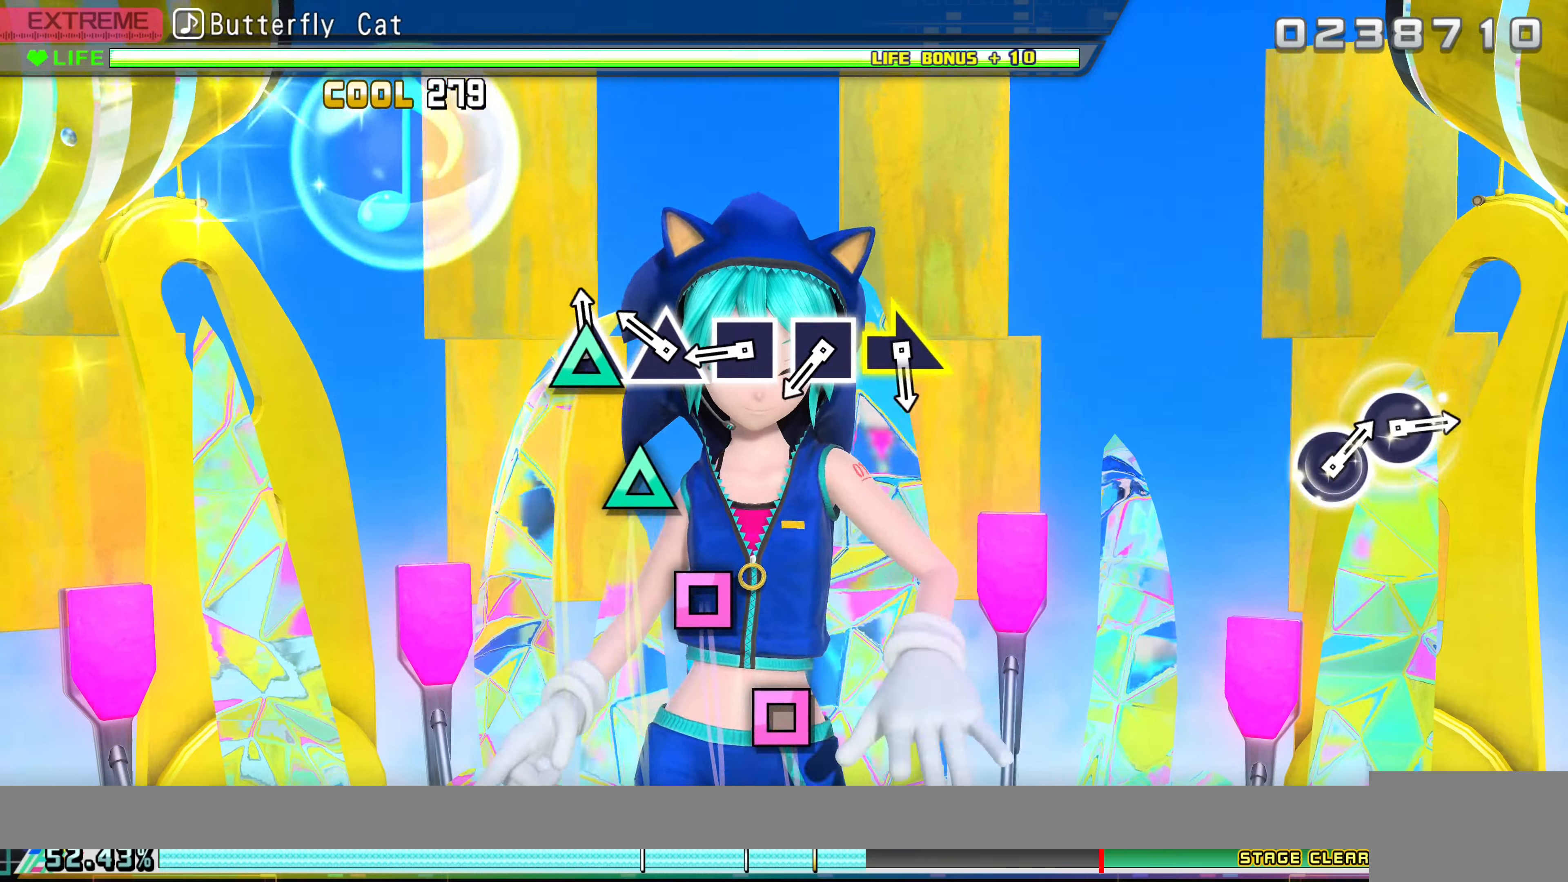
{"buttons": [], "left_stick": "center", "events": [[117, "TRIANGLE", "up"], [184, "TRIANGLE", "down"], [267, "TRIANGLE", "up"], [350, "SQUARE", "down"], [450, "SQUARE", "up"]]}
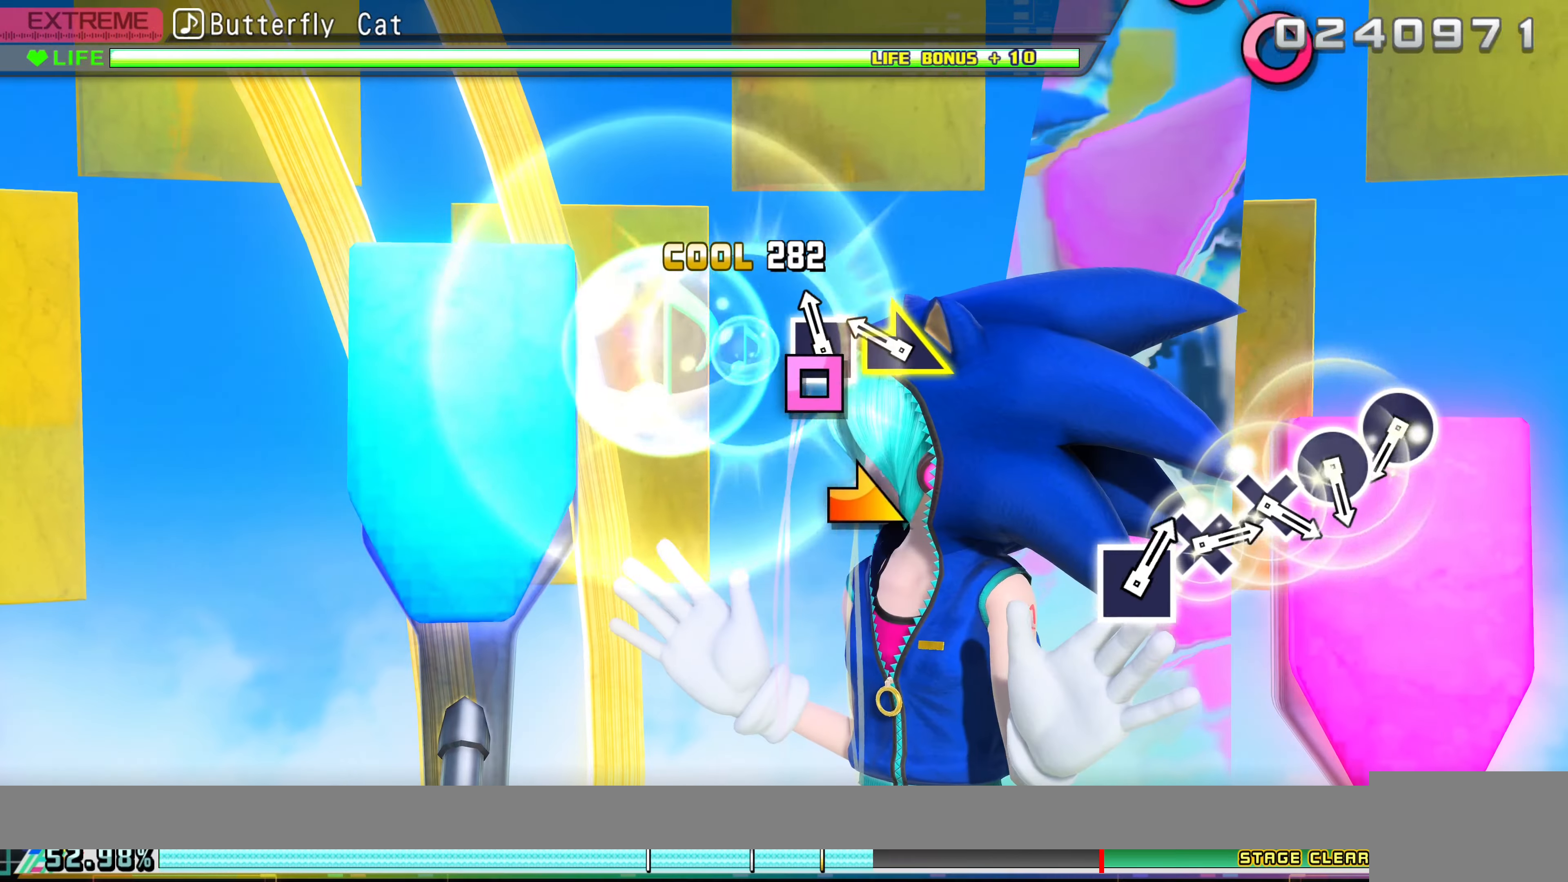
{"buttons": [], "left_stick": "center", "events": [[34, "SQUARE", "down"], [150, "SQUARE", "up"], [217, "left_stick", "right"], [350, "left_stick", "center"]]}
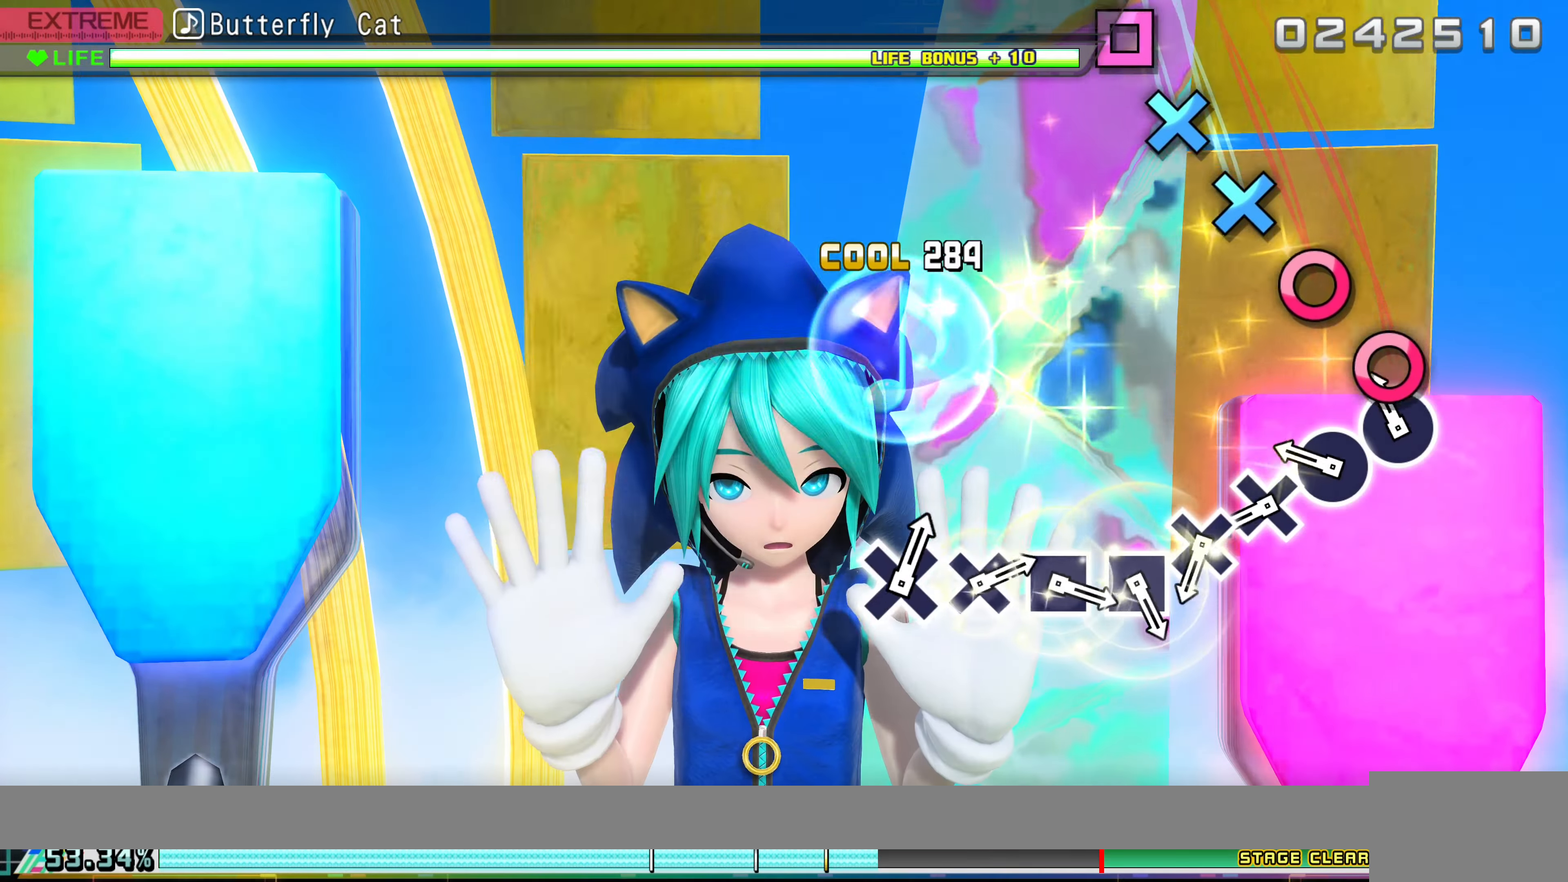
{"buttons": ["CROSS"], "left_stick": "center", "events": [[67, "CIRCLE", "down"], [200, "CIRCLE", "up"], [267, "CIRCLE", "down"], [350, "CIRCLE", "up"], [450, "CROSS", "down"]]}
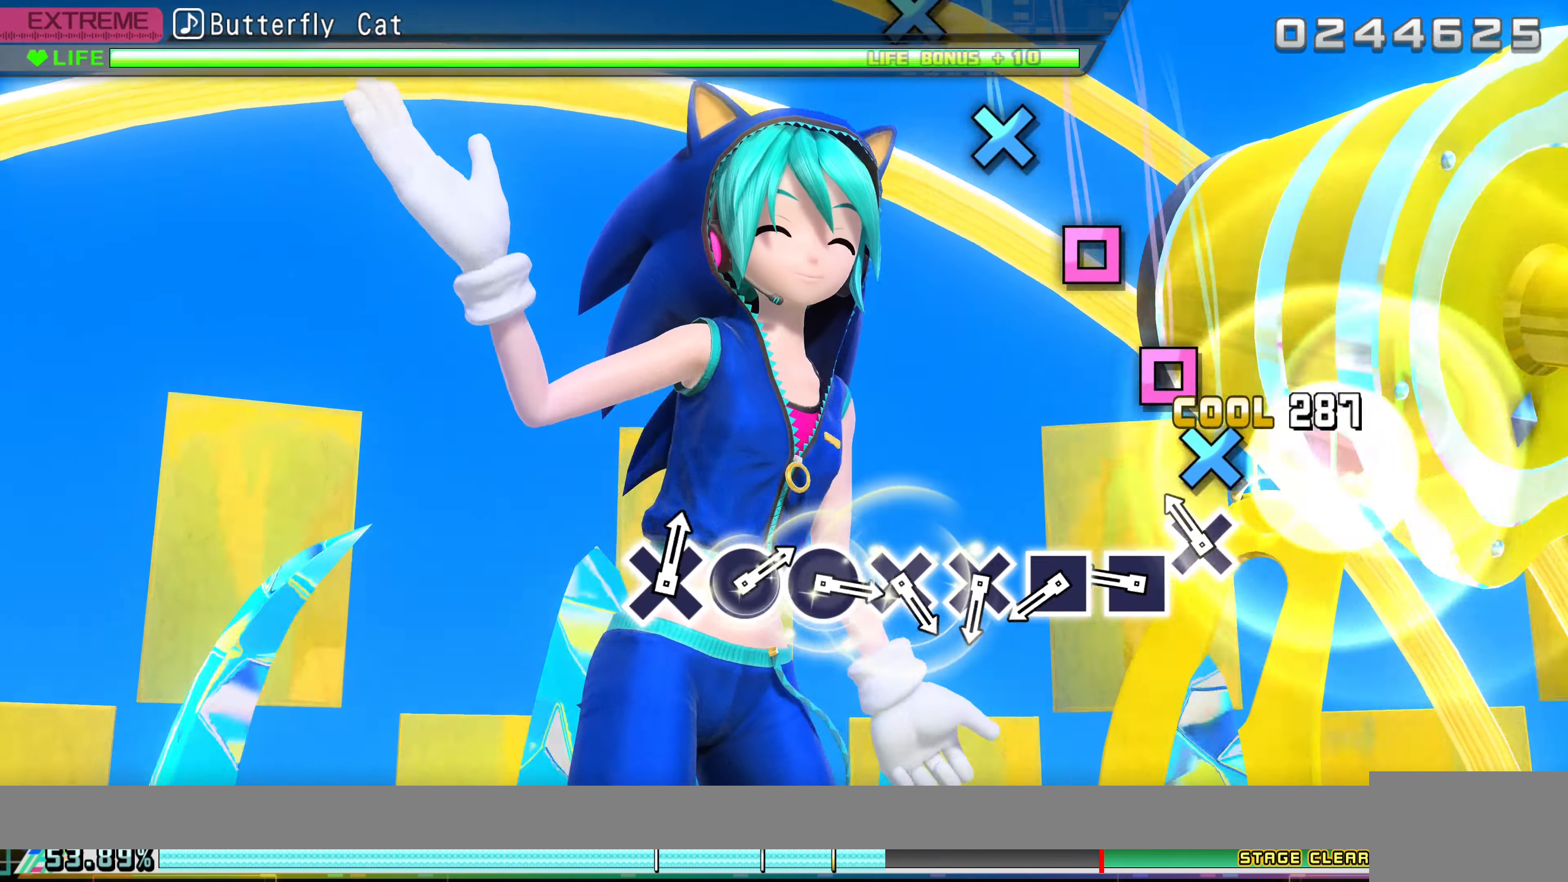
{"buttons": [], "left_stick": "center", "events": [[67, "CROSS", "up"], [134, "CROSS", "down"], [217, "CROSS", "up"], [300, "SQUARE", "down"], [450, "SQUARE", "up"]]}
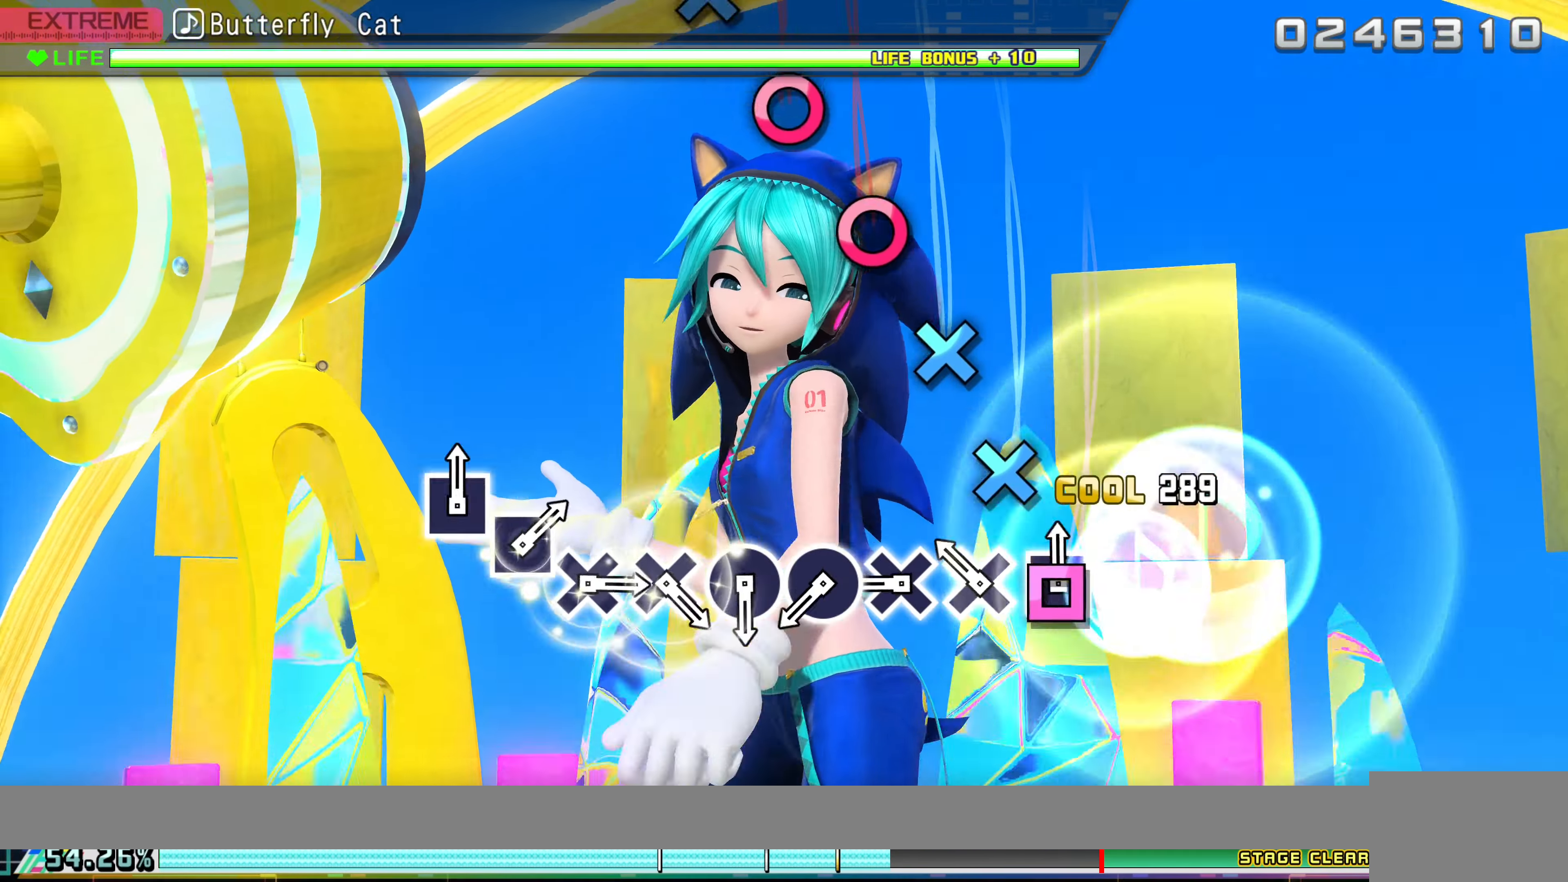
{"buttons": [], "left_stick": "center", "events": [[17, "SQUARE", "down"], [100, "SQUARE", "up"], [200, "CROSS", "down"], [300, "CROSS", "up"], [367, "CROSS", "down"], [467, "CROSS", "up"]]}
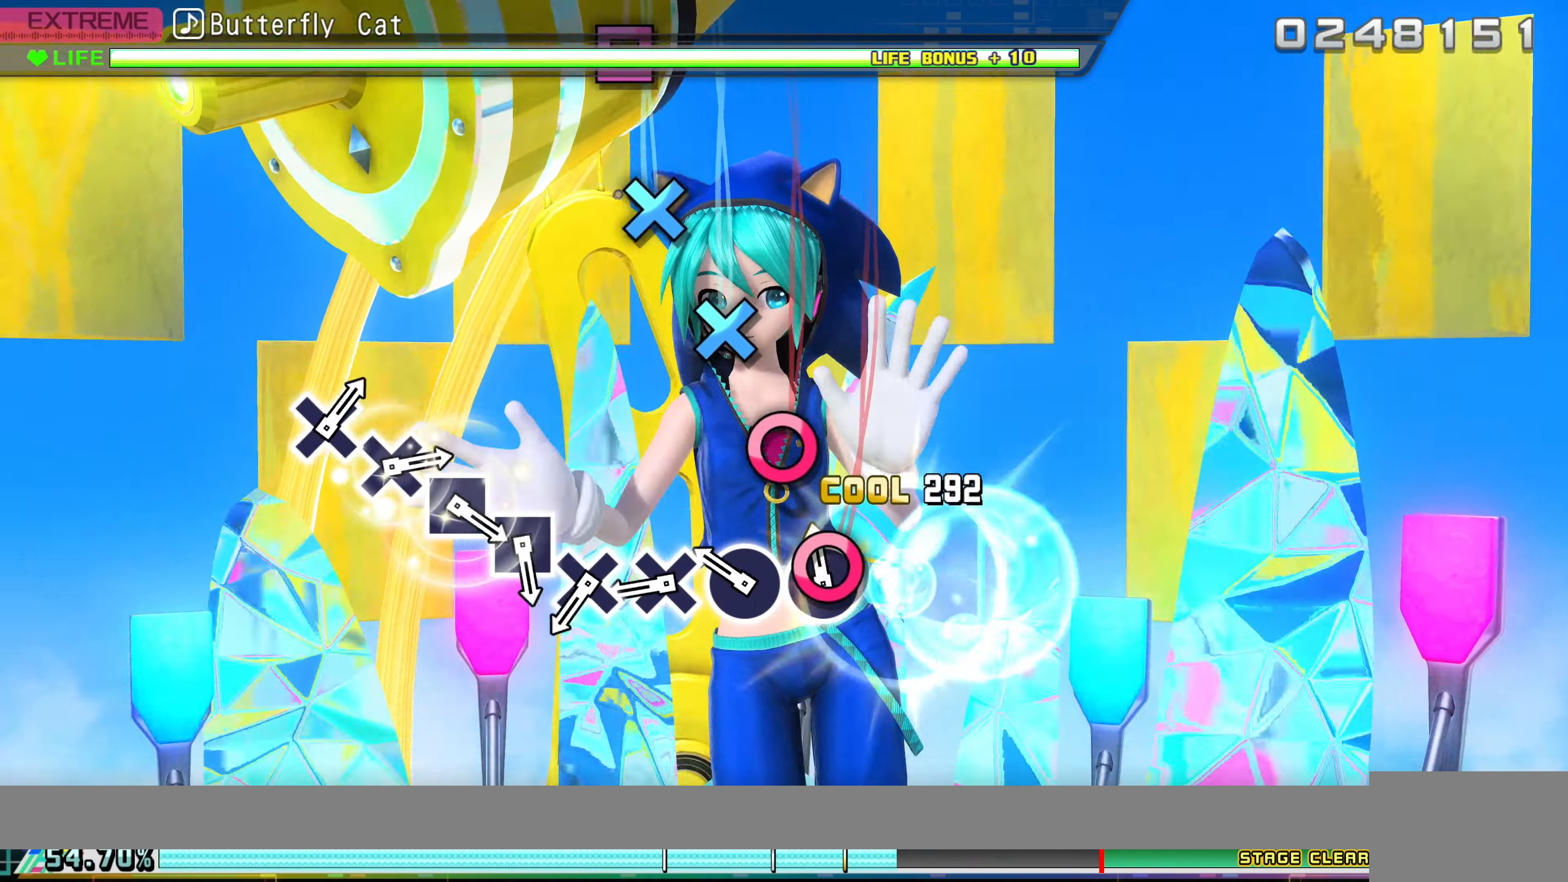
{"buttons": [], "left_stick": "center", "events": [[34, "CIRCLE", "down"], [150, "CIRCLE", "up"], [200, "CIRCLE", "down"], [300, "CIRCLE", "up"], [384, "CROSS", "down"], [484, "CROSS", "up"]]}
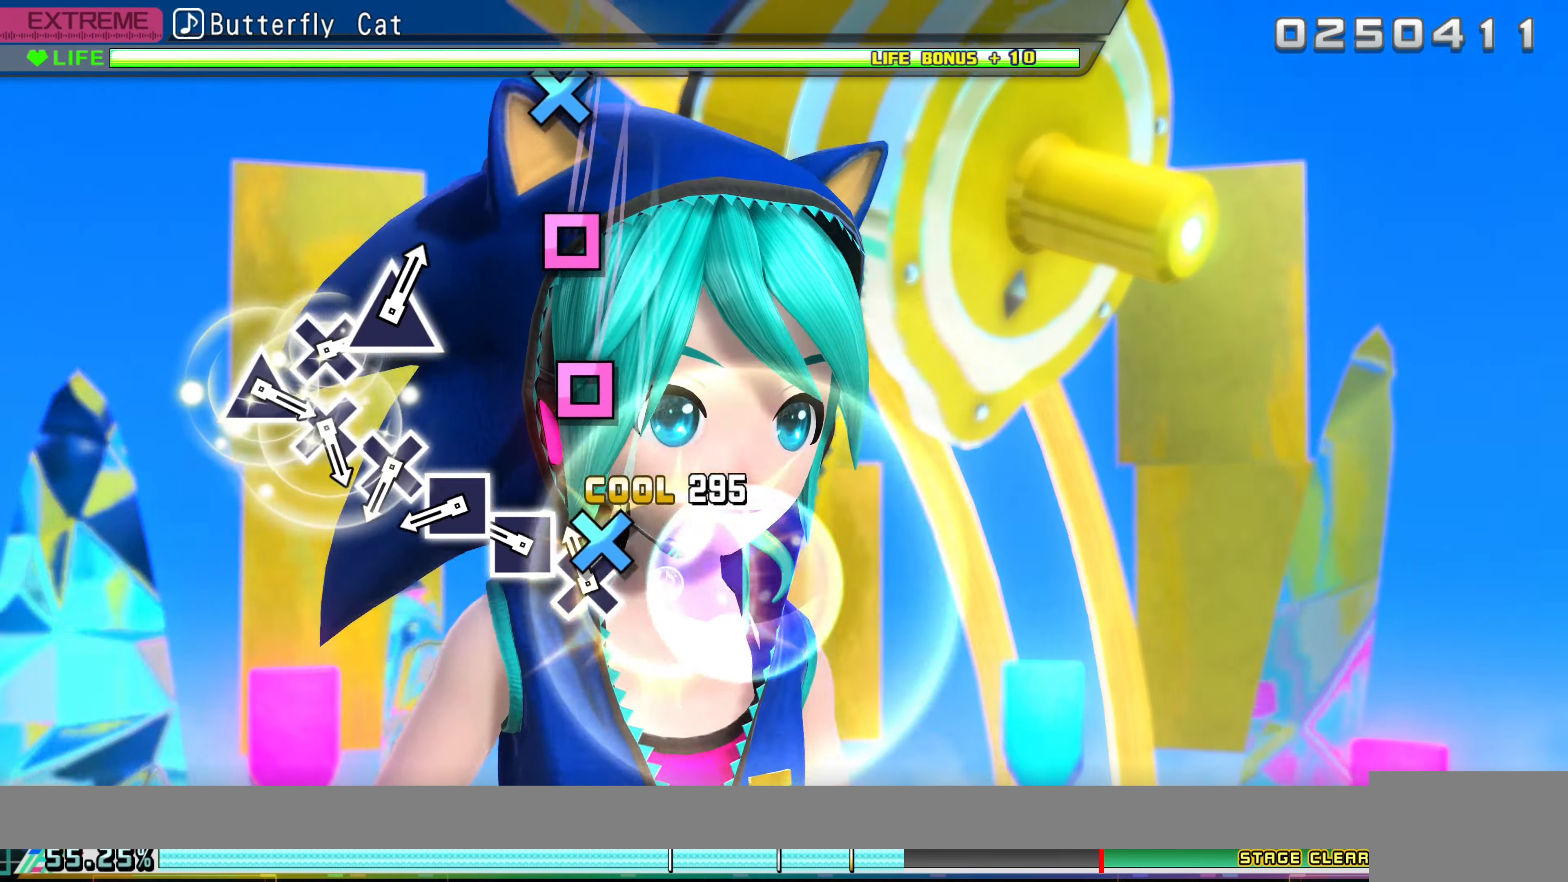
{"buttons": [], "left_stick": "center", "events": [[50, "CROSS", "down"], [117, "CROSS", "up"], [234, "SQUARE", "down"], [334, "SQUARE", "up"], [417, "SQUARE", "down"], [500, "SQUARE", "up"]]}
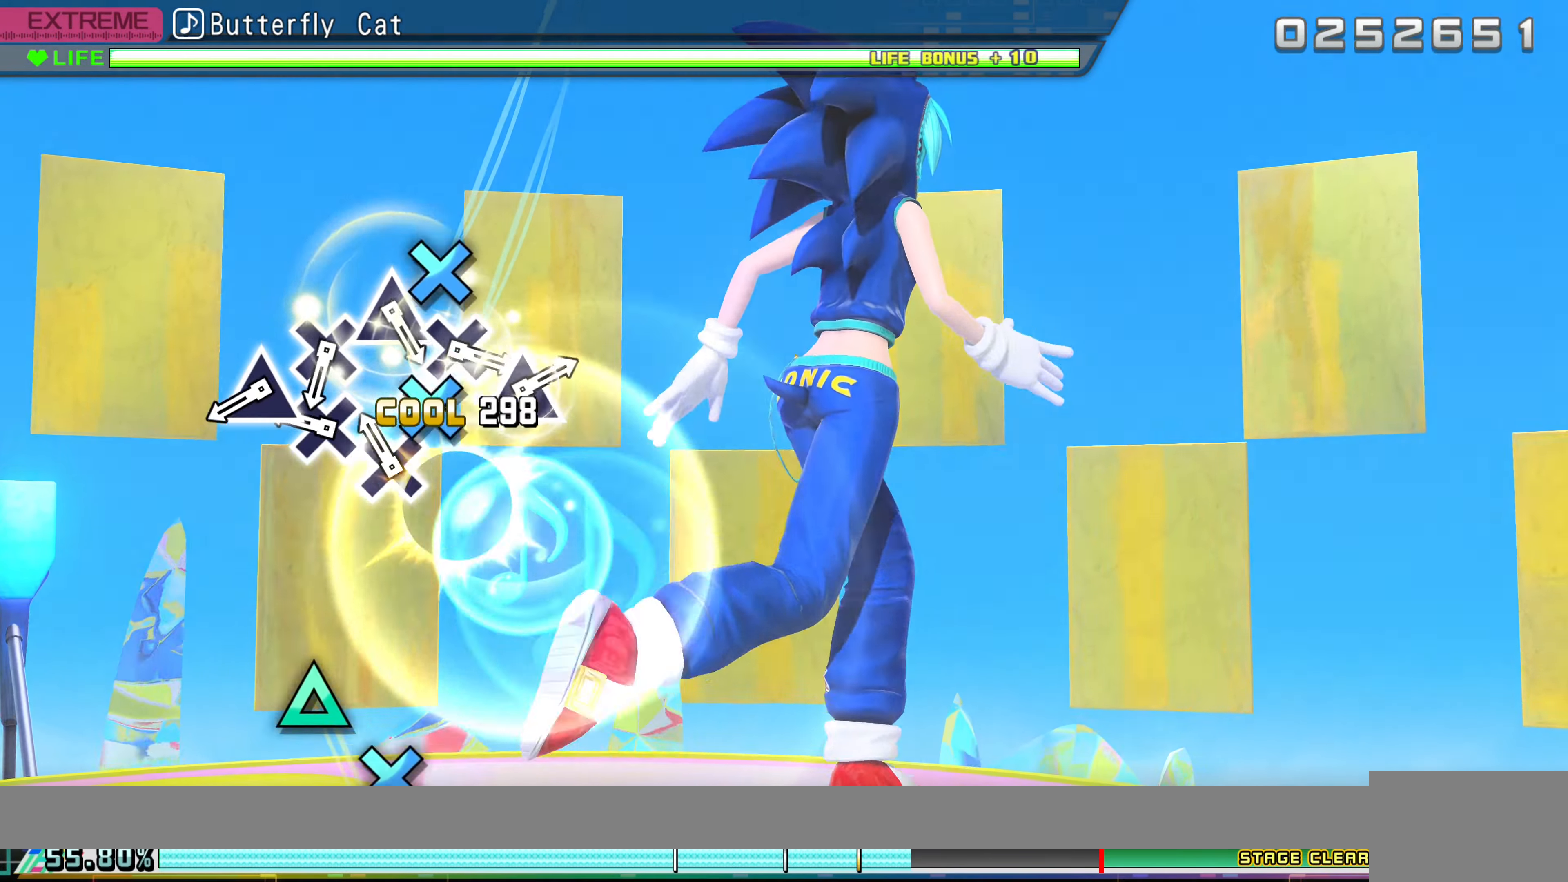
{"buttons": ["TRIANGLE"], "left_stick": "center", "events": [[100, "CROSS", "down"], [200, "CROSS", "up"], [284, "CROSS", "down"], [367, "CROSS", "up"], [450, "TRIANGLE", "down"]]}
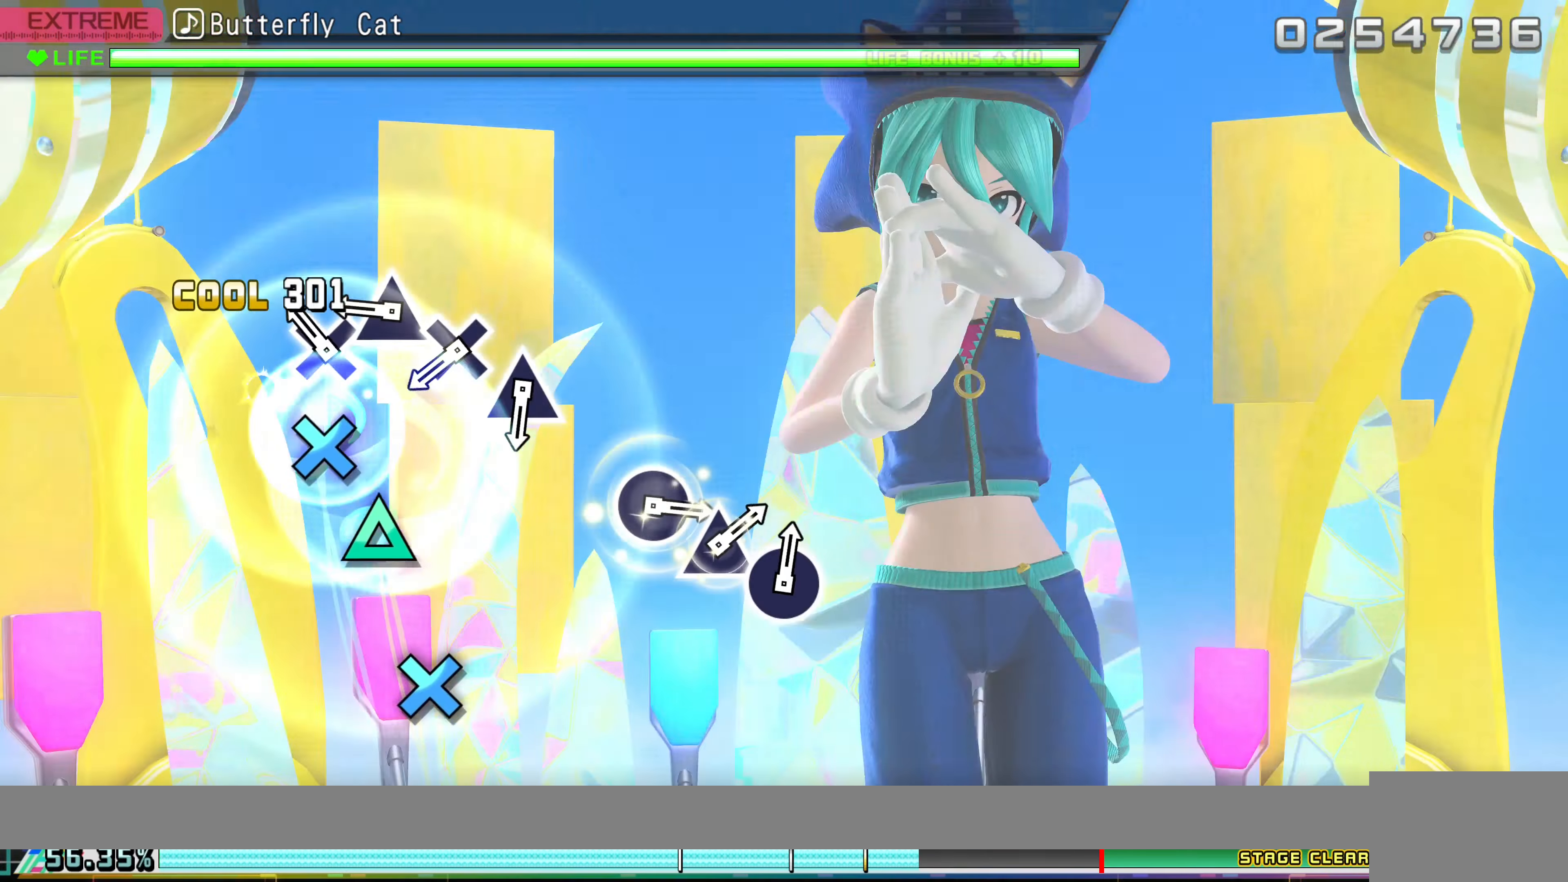
{"buttons": ["CROSS"], "left_stick": "center", "events": [[67, "TRIANGLE", "up"], [150, "CROSS", "down"], [234, "CROSS", "up"], [317, "TRIANGLE", "down"], [417, "TRIANGLE", "up"], [500, "CROSS", "down"]]}
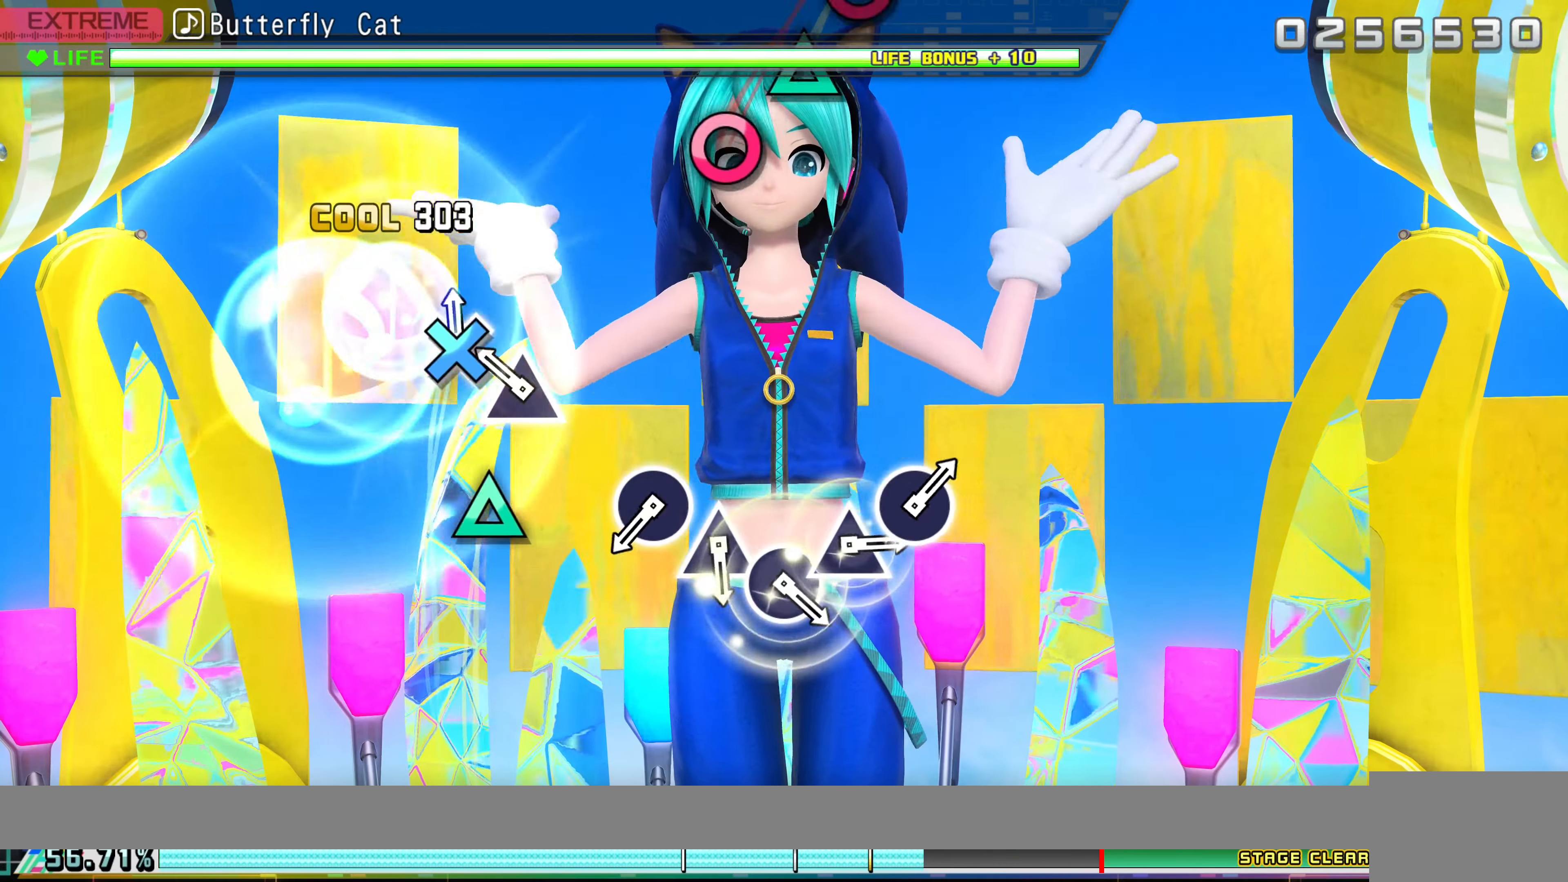
{"buttons": [], "left_stick": "center", "events": [[84, "CROSS", "up"], [184, "TRIANGLE", "down"], [267, "TRIANGLE", "up"]]}
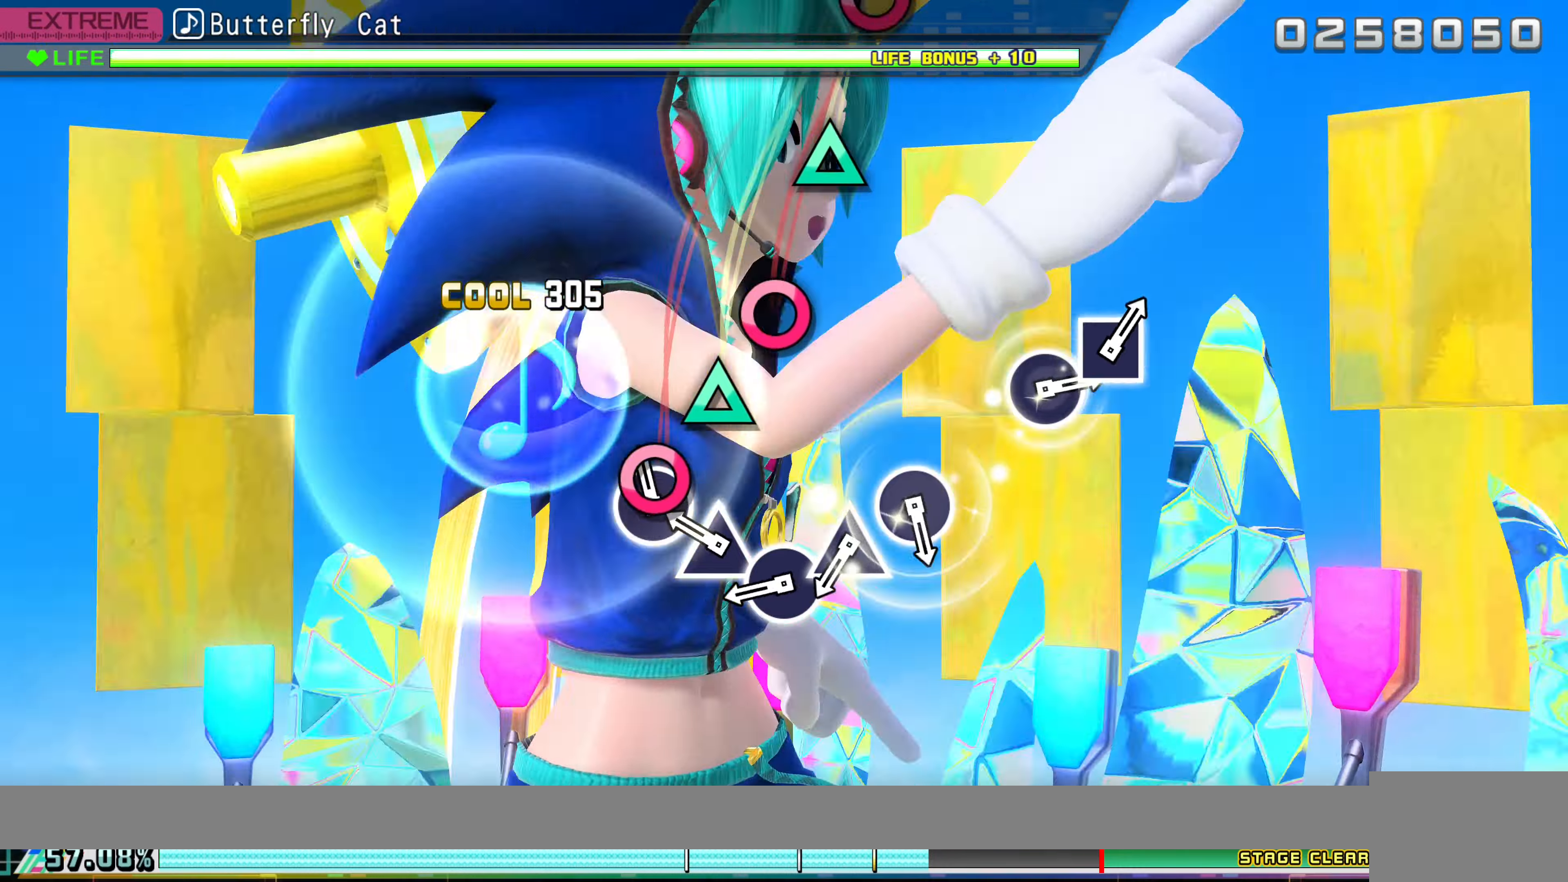
{"buttons": [], "left_stick": "center", "events": [[50, "CIRCLE", "down"], [133, "CIRCLE", "up"], [216, "TRIANGLE", "down"], [316, "TRIANGLE", "up"], [400, "CIRCLE", "down"], [483, "CIRCLE", "up"]]}
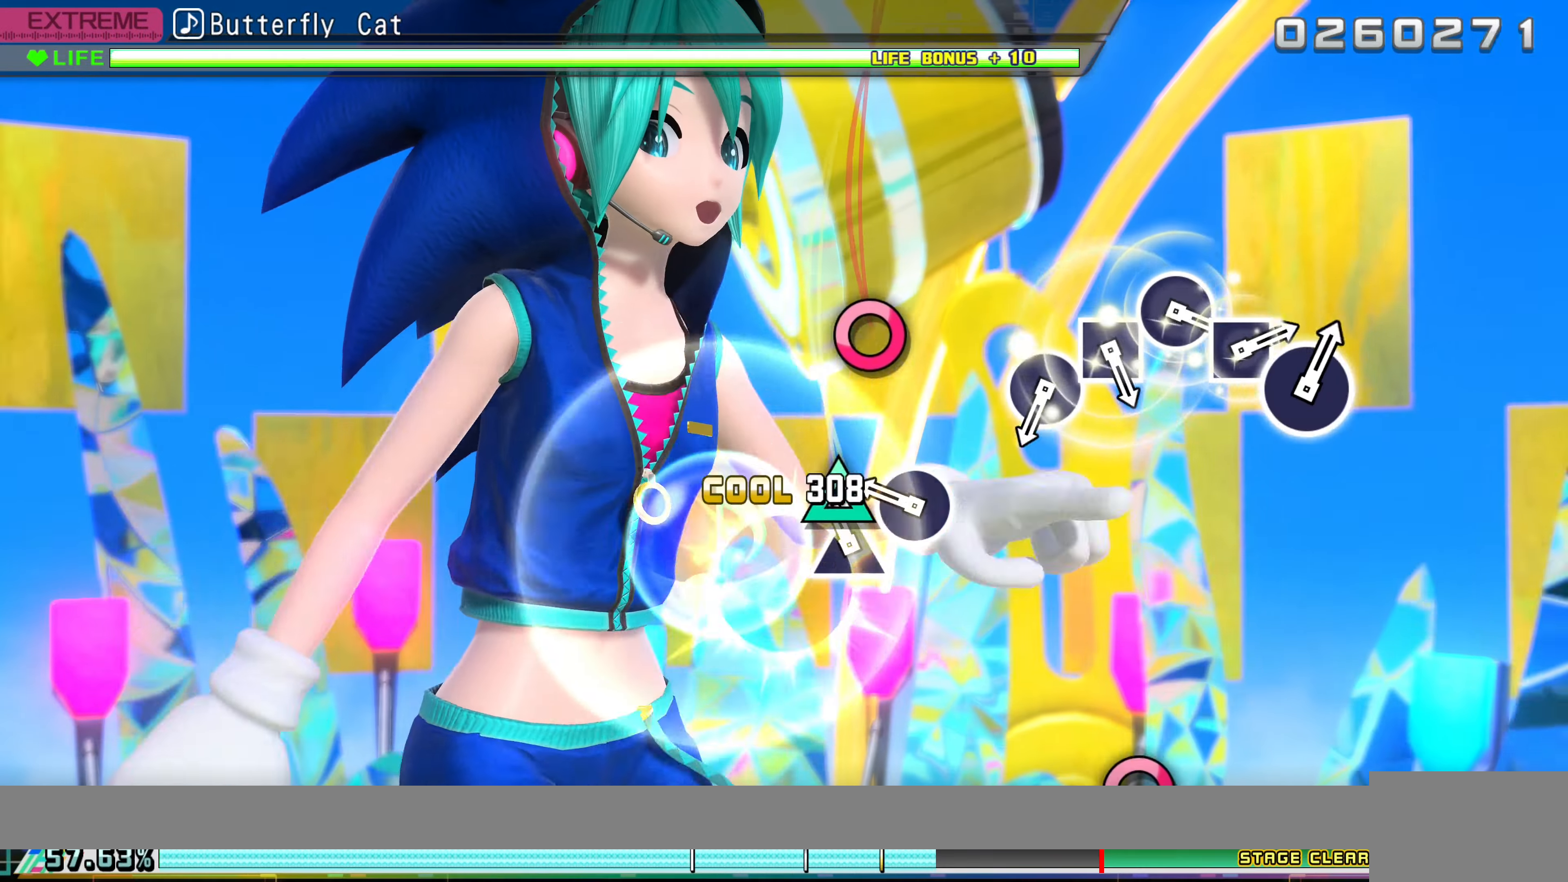
{"buttons": [], "left_stick": "center", "events": [[66, "TRIANGLE", "down"], [166, "TRIANGLE", "up"], [266, "CIRCLE", "down"], [366, "CIRCLE", "up"]]}
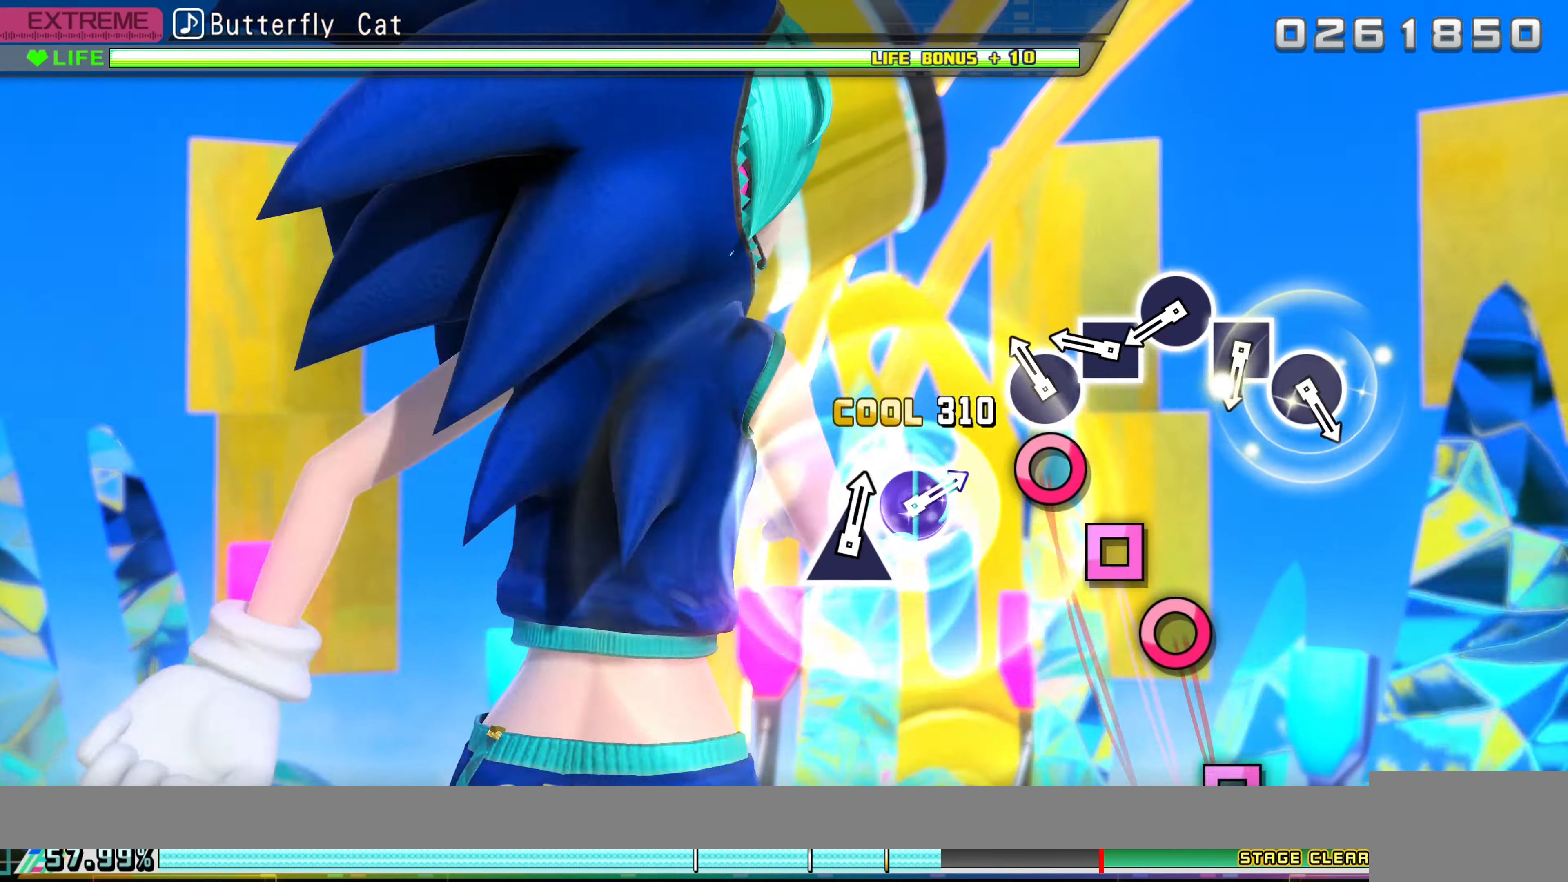
{"buttons": ["CIRCLE"], "left_stick": "center", "events": [[116, "CIRCLE", "down"], [200, "CIRCLE", "up"], [283, "SQUARE", "down"], [383, "SQUARE", "up"], [466, "CIRCLE", "down"]]}
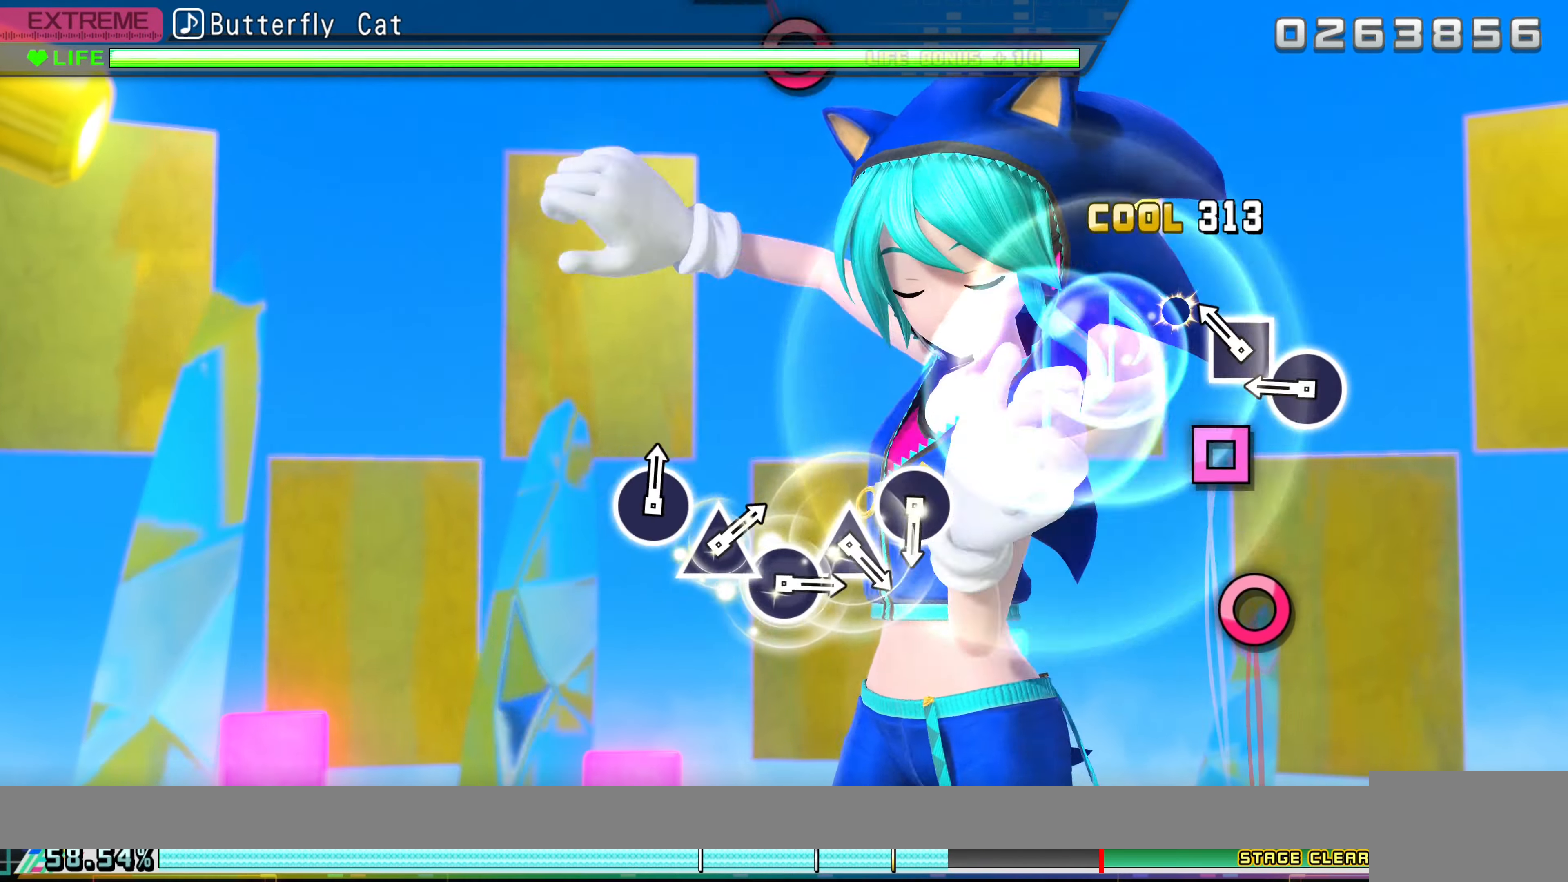
{"buttons": [], "left_stick": "center", "events": [[66, "CIRCLE", "up"], [133, "SQUARE", "down"], [233, "SQUARE", "up"], [333, "CIRCLE", "down"], [450, "CIRCLE", "up"]]}
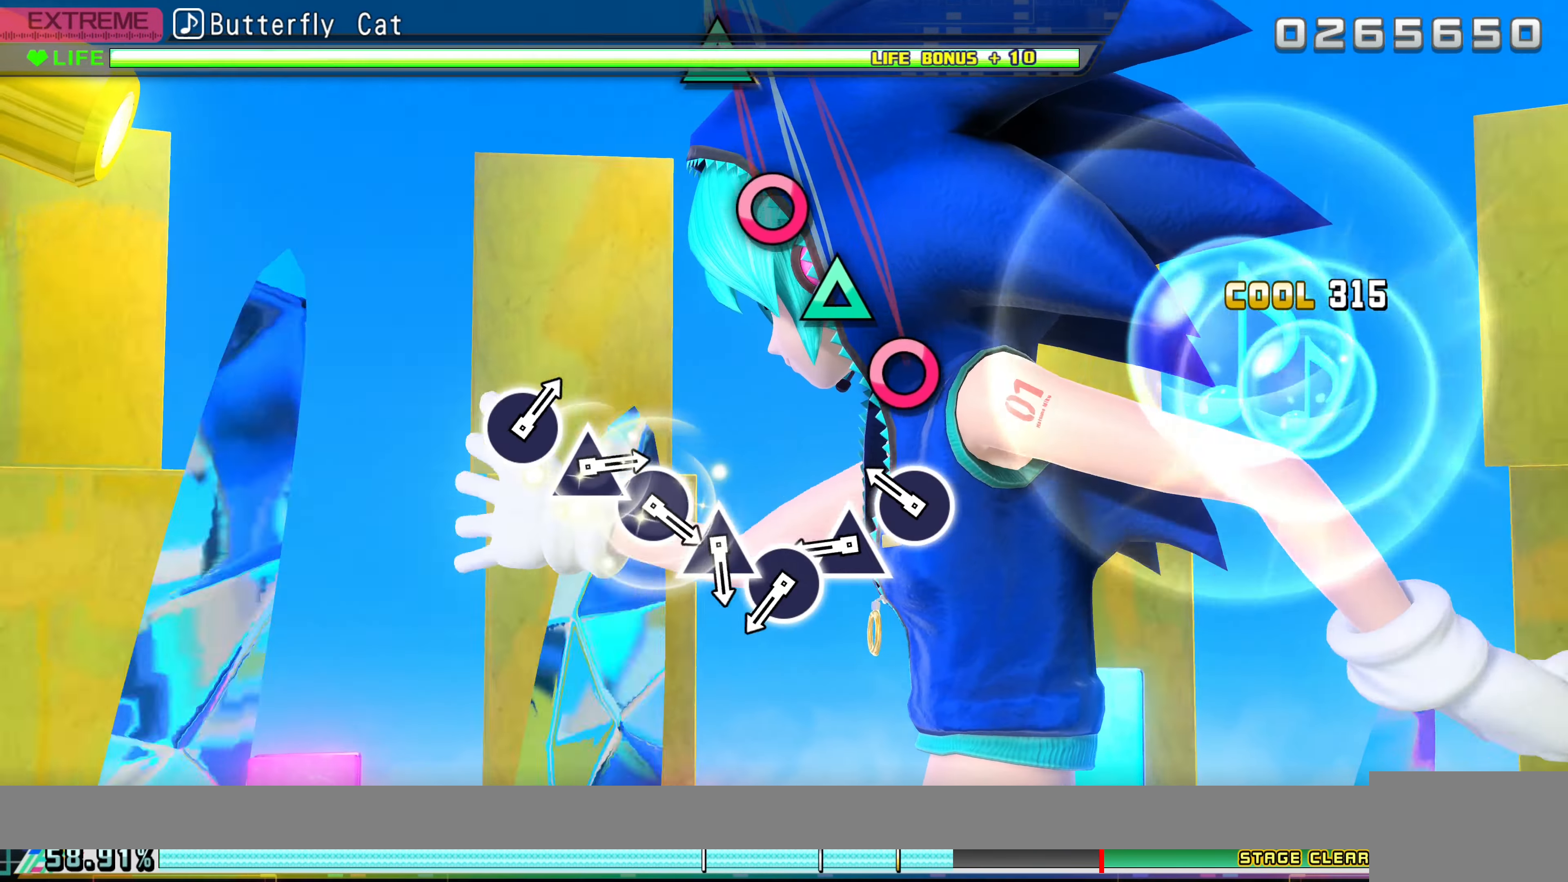
{"buttons": [], "left_stick": "center", "events": [[200, "CIRCLE", "down"], [283, "CIRCLE", "up"], [366, "TRIANGLE", "down"], [466, "TRIANGLE", "up"]]}
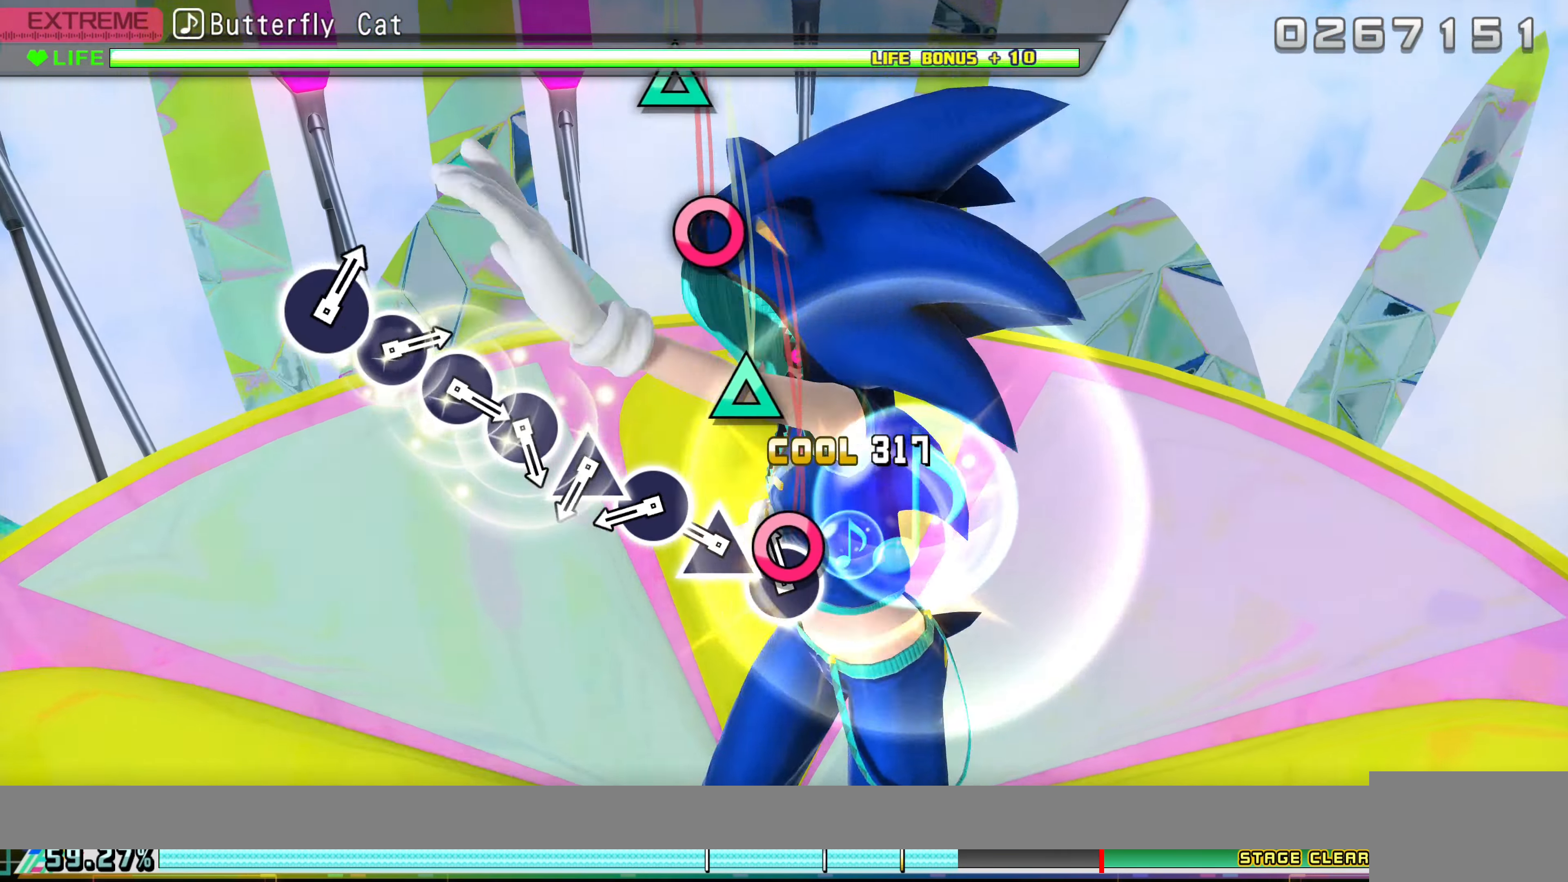
{"buttons": ["CIRCLE"], "left_stick": "center", "events": [[50, "CIRCLE", "down"], [150, "CIRCLE", "up"], [233, "TRIANGLE", "down"], [333, "TRIANGLE", "up"], [416, "CIRCLE", "down"]]}